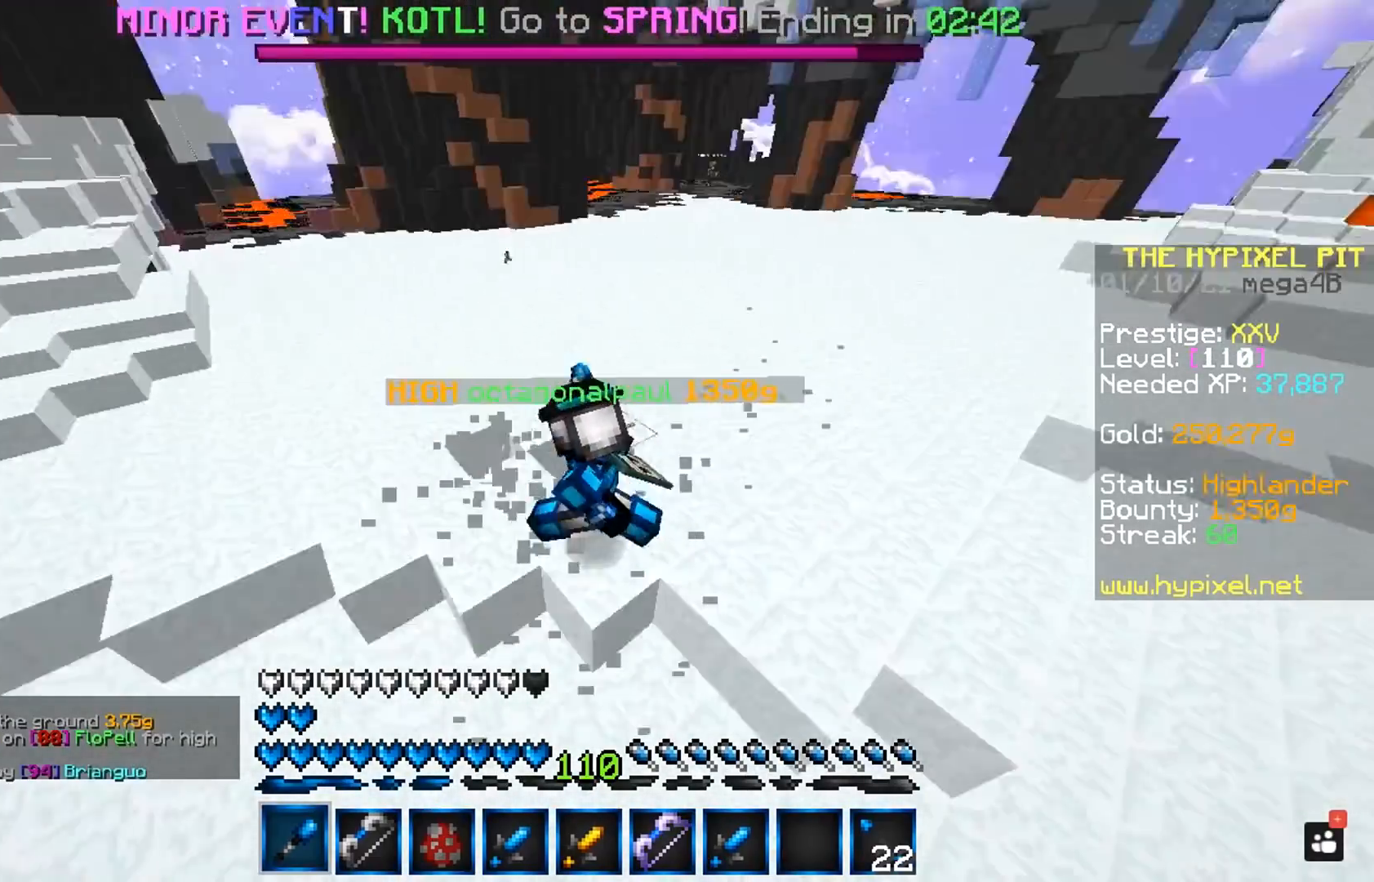
Gameplay with keyboard and mouse; each line is a JSON object with the keys and mouse buttons held at the frame after it. "events" lists presses ("down") and releases ("up") of "a", "d", "s", "space", "w", "mouse_left" and "mouse_right" between this image and that frame as [ms after this image, input, new state], when the widget could be followed in between. "mouse_left", "mouse_right" = the "left", "right" buttons of the "mouse" list. No other keys are recorded. Fast repeated clicks can show as one long hold. Mouse movement is not recorded.
{"keys": ["a", "w"], "mouse": ["left"], "events": []}
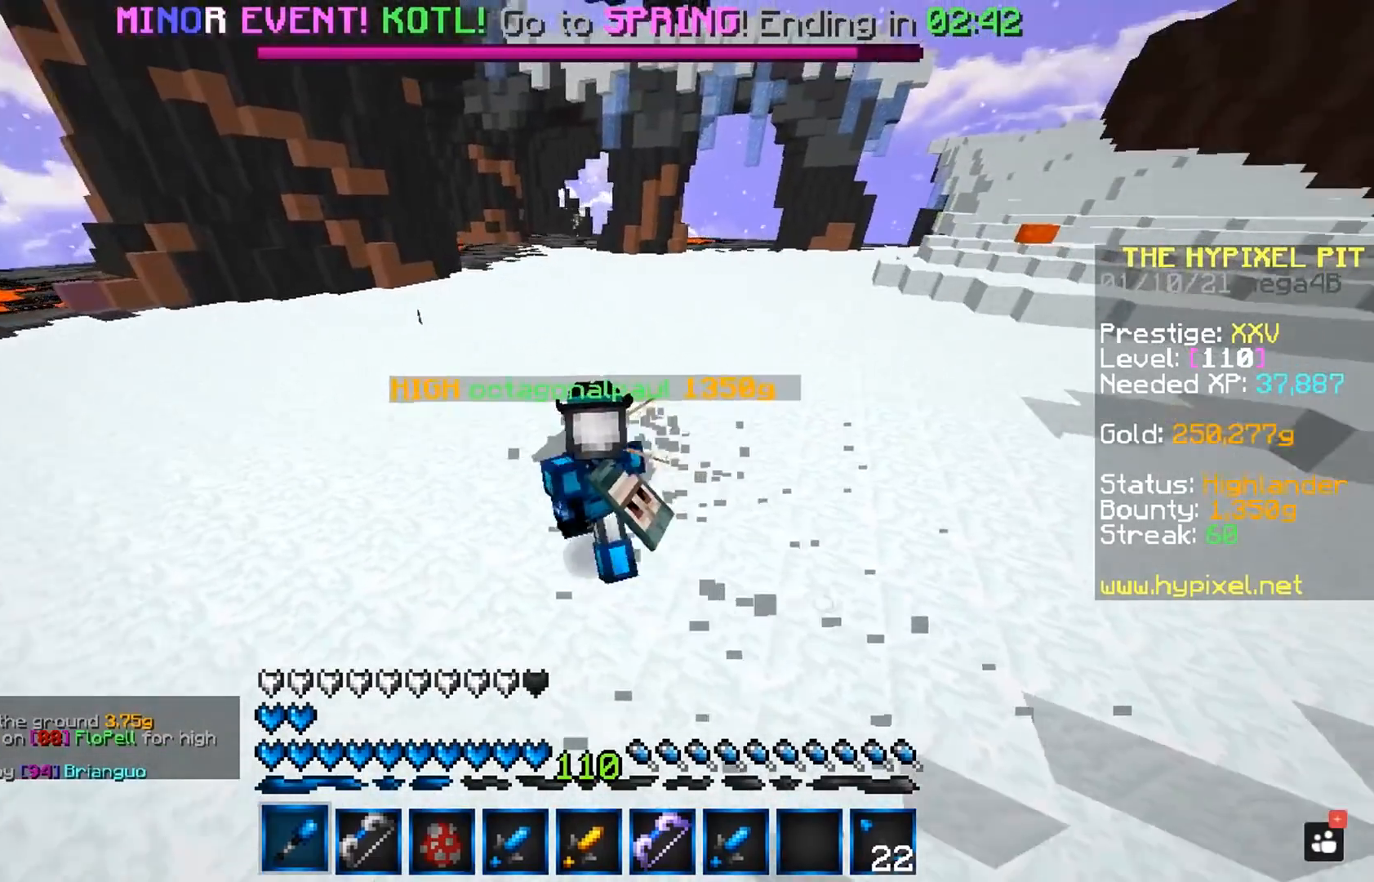
{"keys": ["a", "w"], "mouse": ["left"], "events": []}
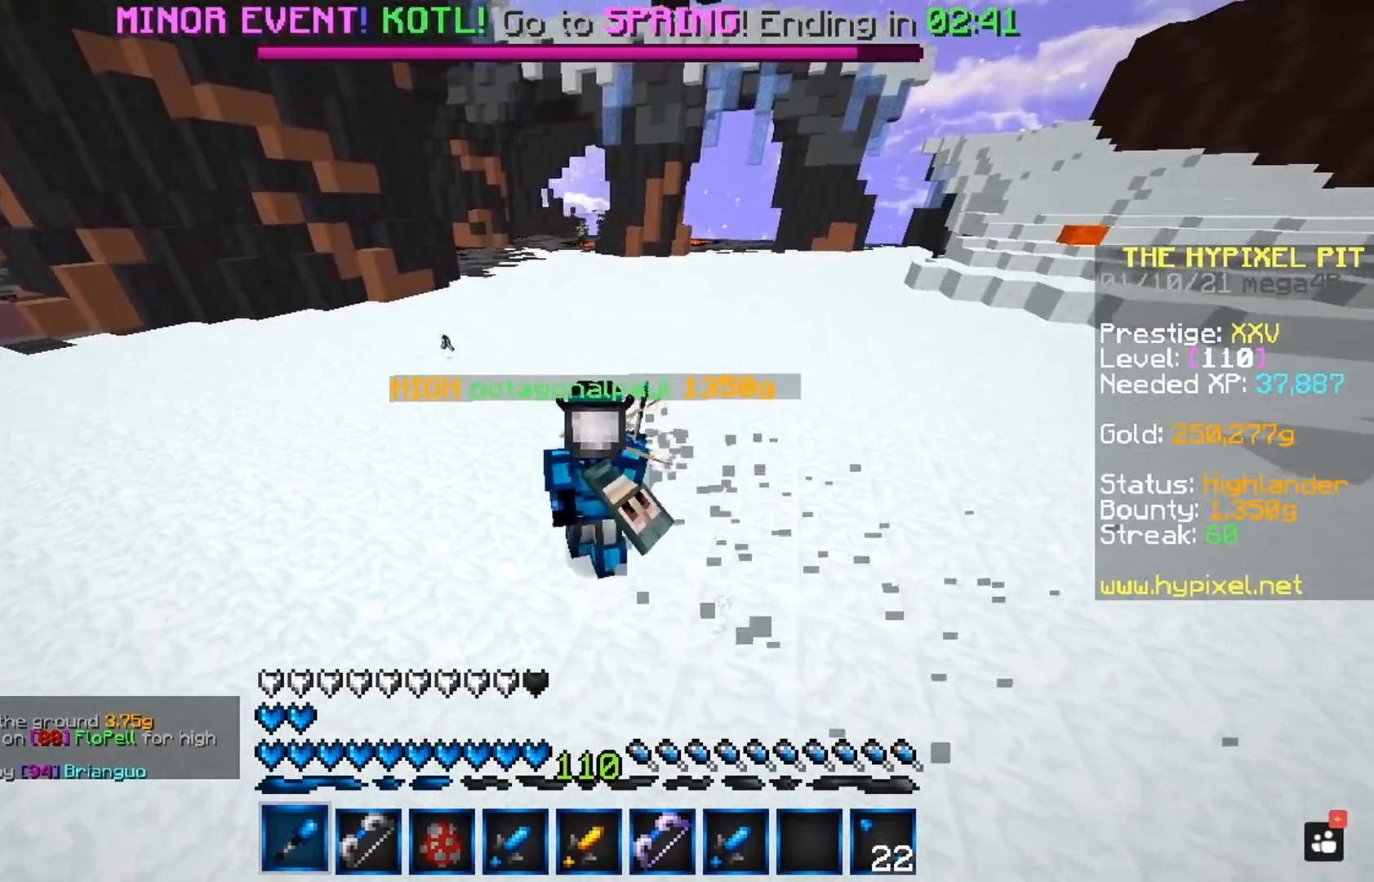
{"keys": ["w"], "mouse": ["left"], "events": [[117, "a", "up"]]}
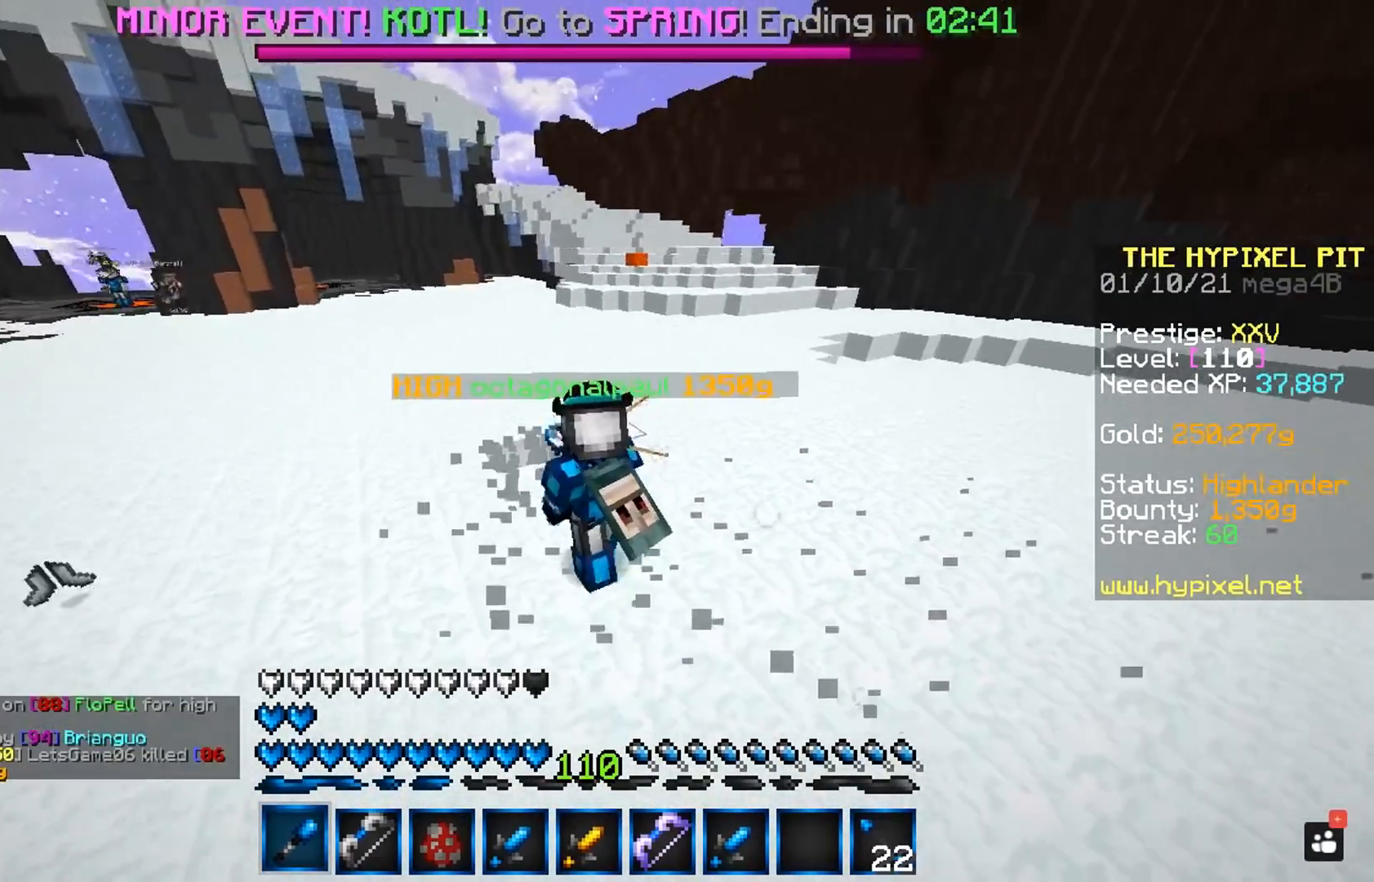
{"keys": ["a", "w"], "mouse": ["left"], "events": [[283, "a", "down"]]}
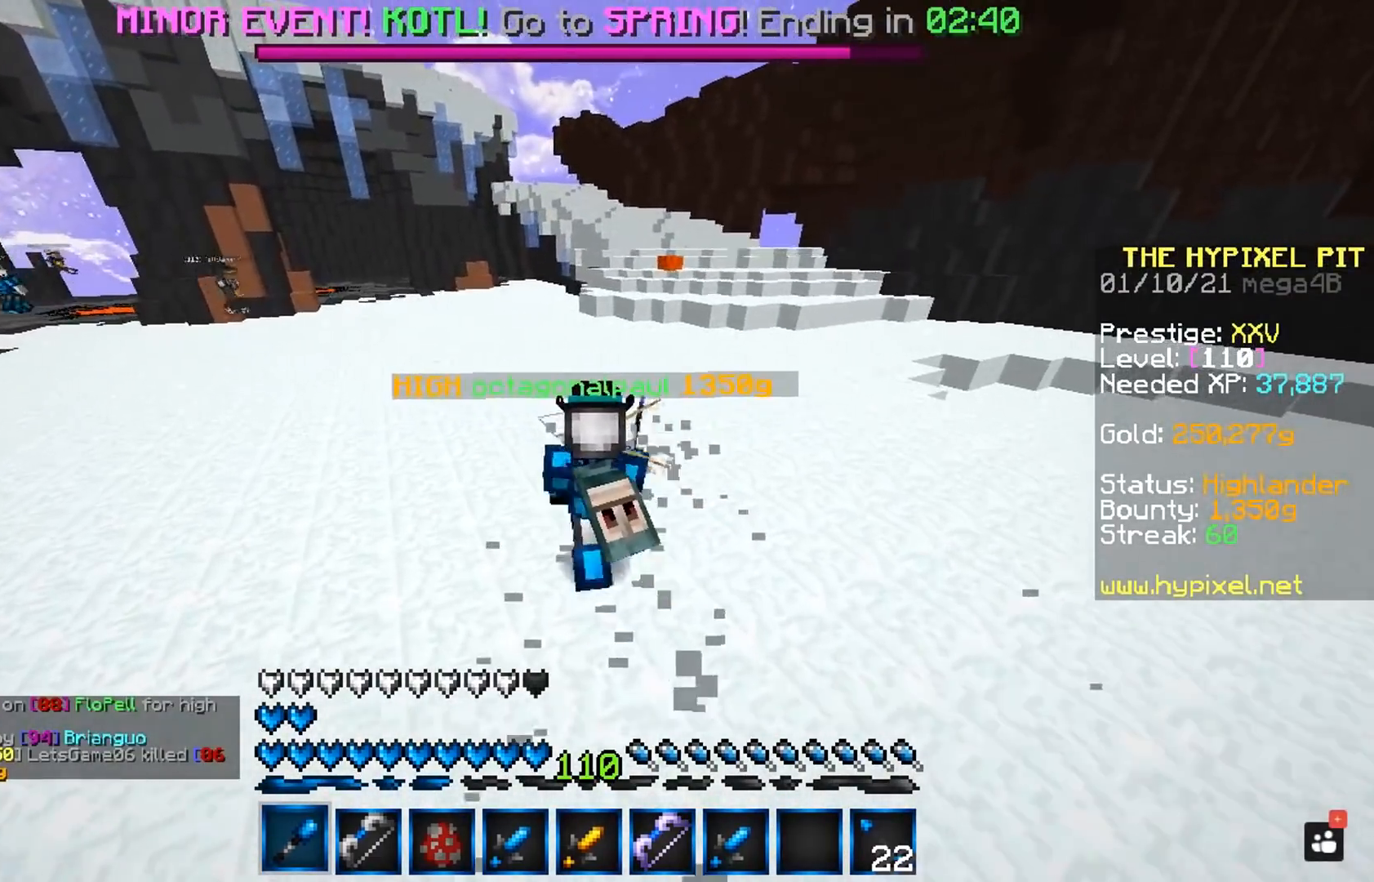
{"keys": ["w"], "mouse": ["left"], "events": [[200, "a", "up"]]}
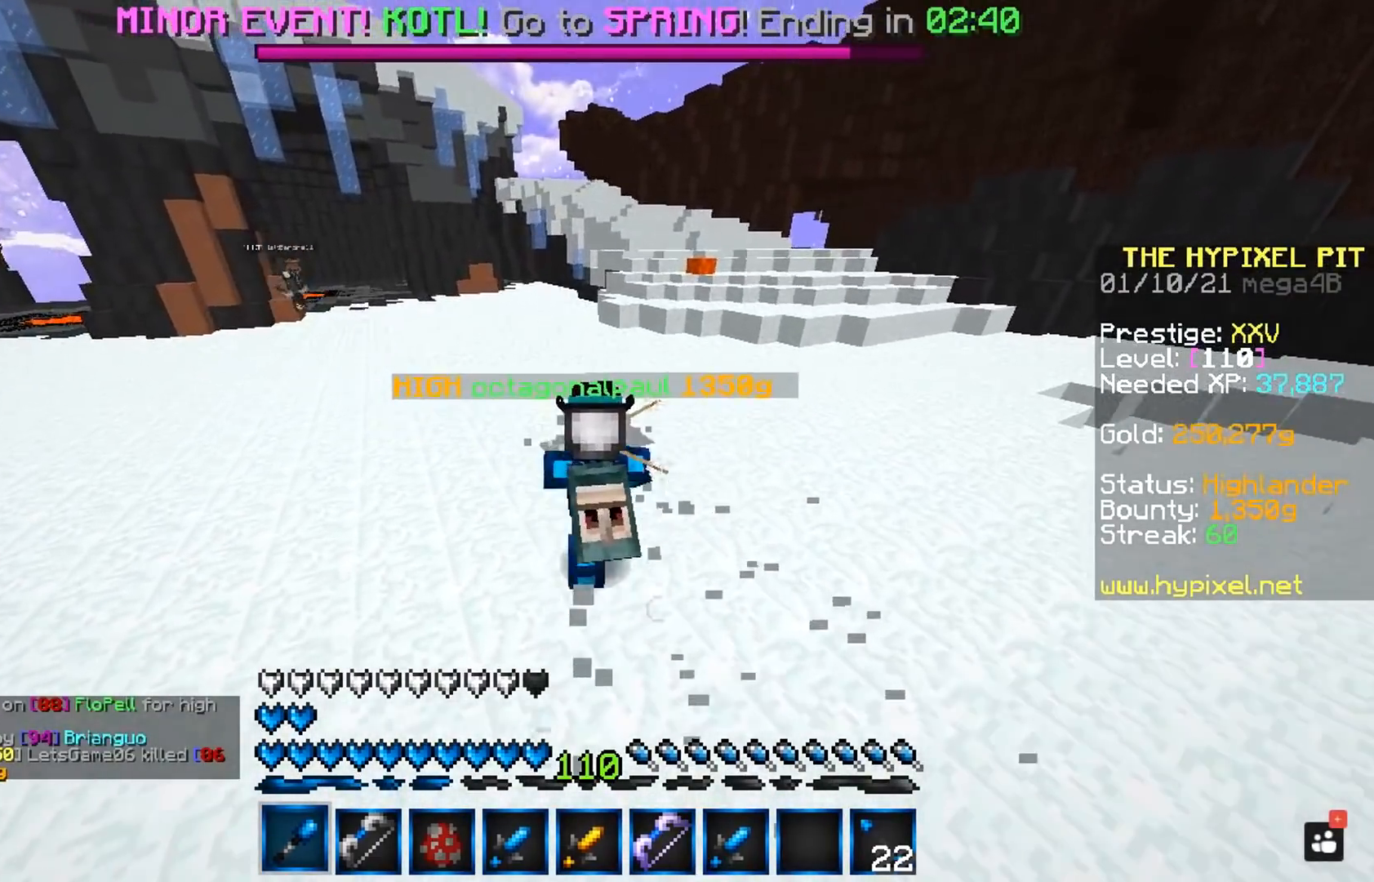
{"keys": ["w"], "mouse": ["left"], "events": []}
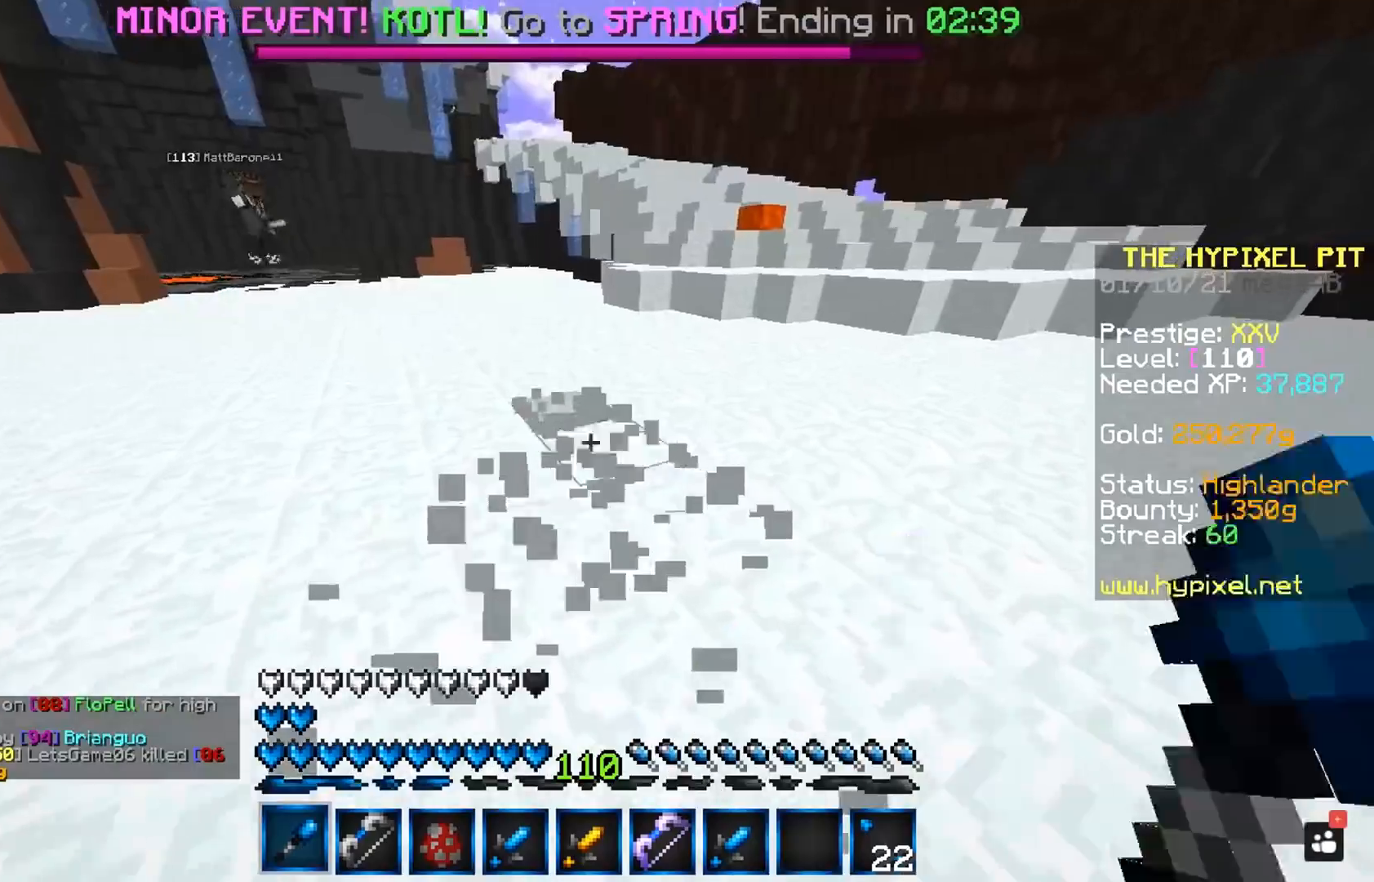
{"keys": ["w"], "mouse": ["left"], "events": []}
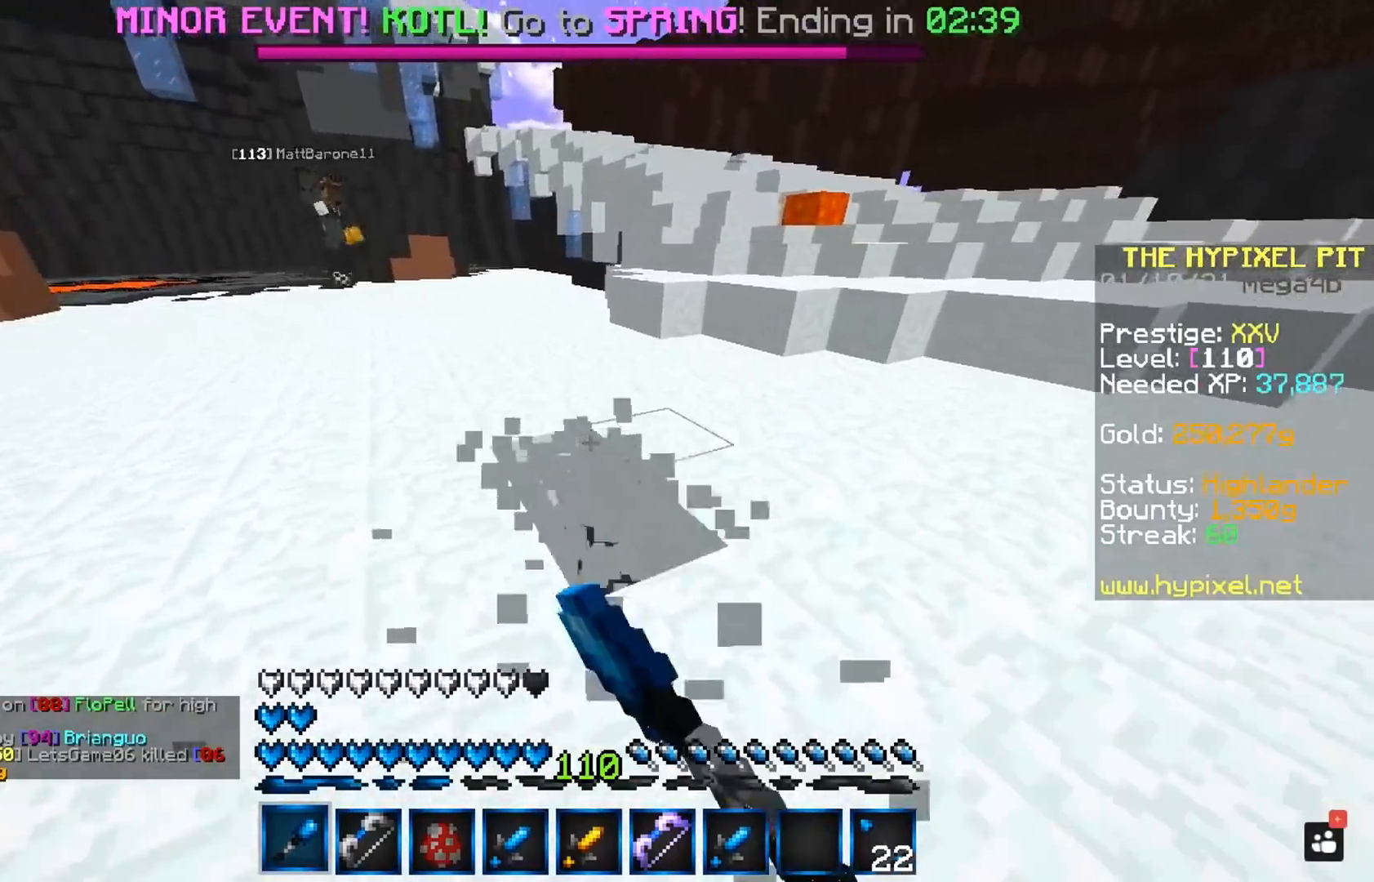
{"keys": ["w"], "mouse": ["left"], "events": []}
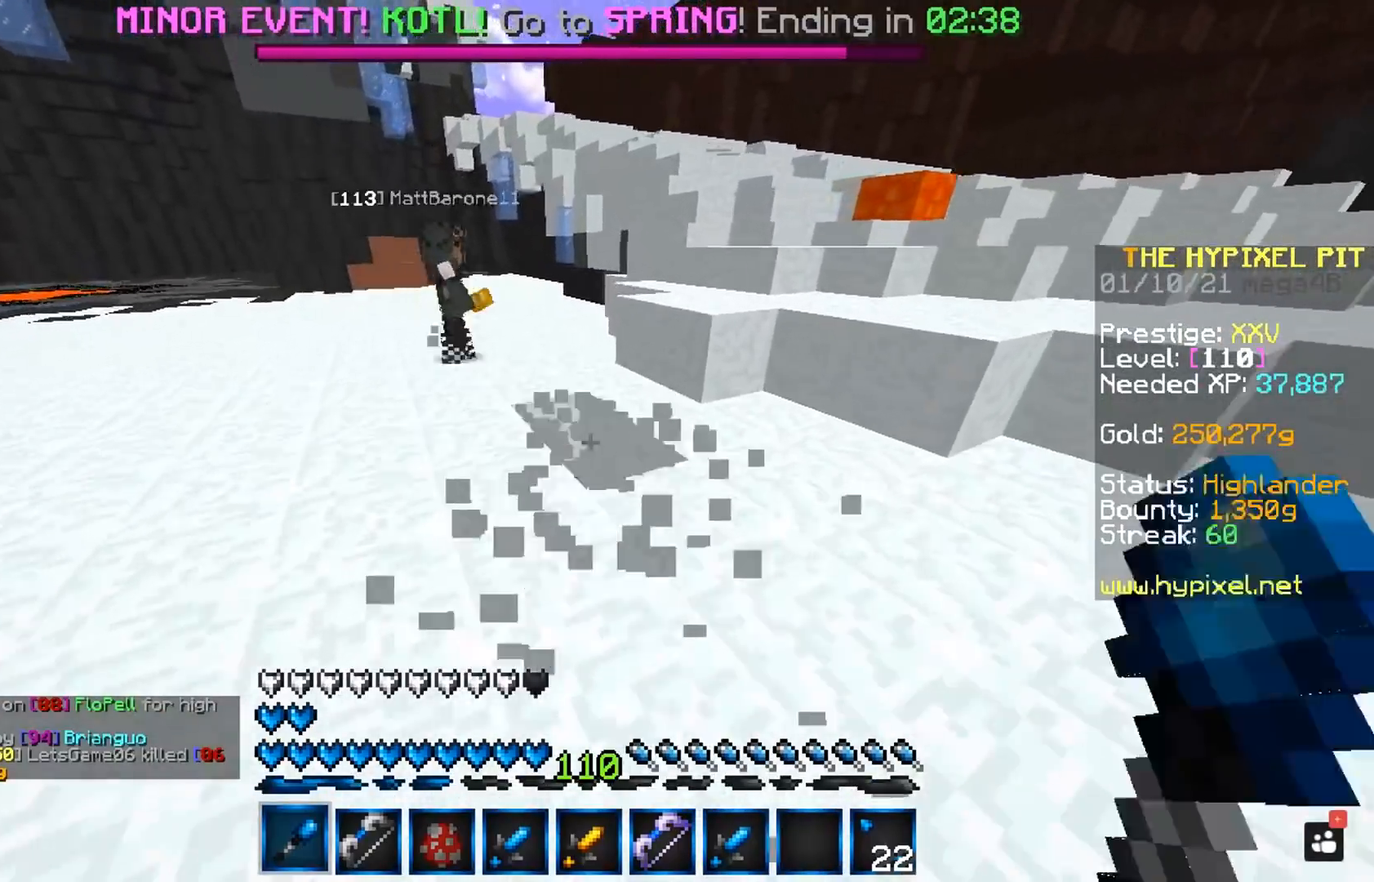
{"keys": ["space", "w"], "mouse": ["left"], "events": [[217, "mouse_left", "up"], [250, "space", "down"], [283, "mouse_left", "down"]]}
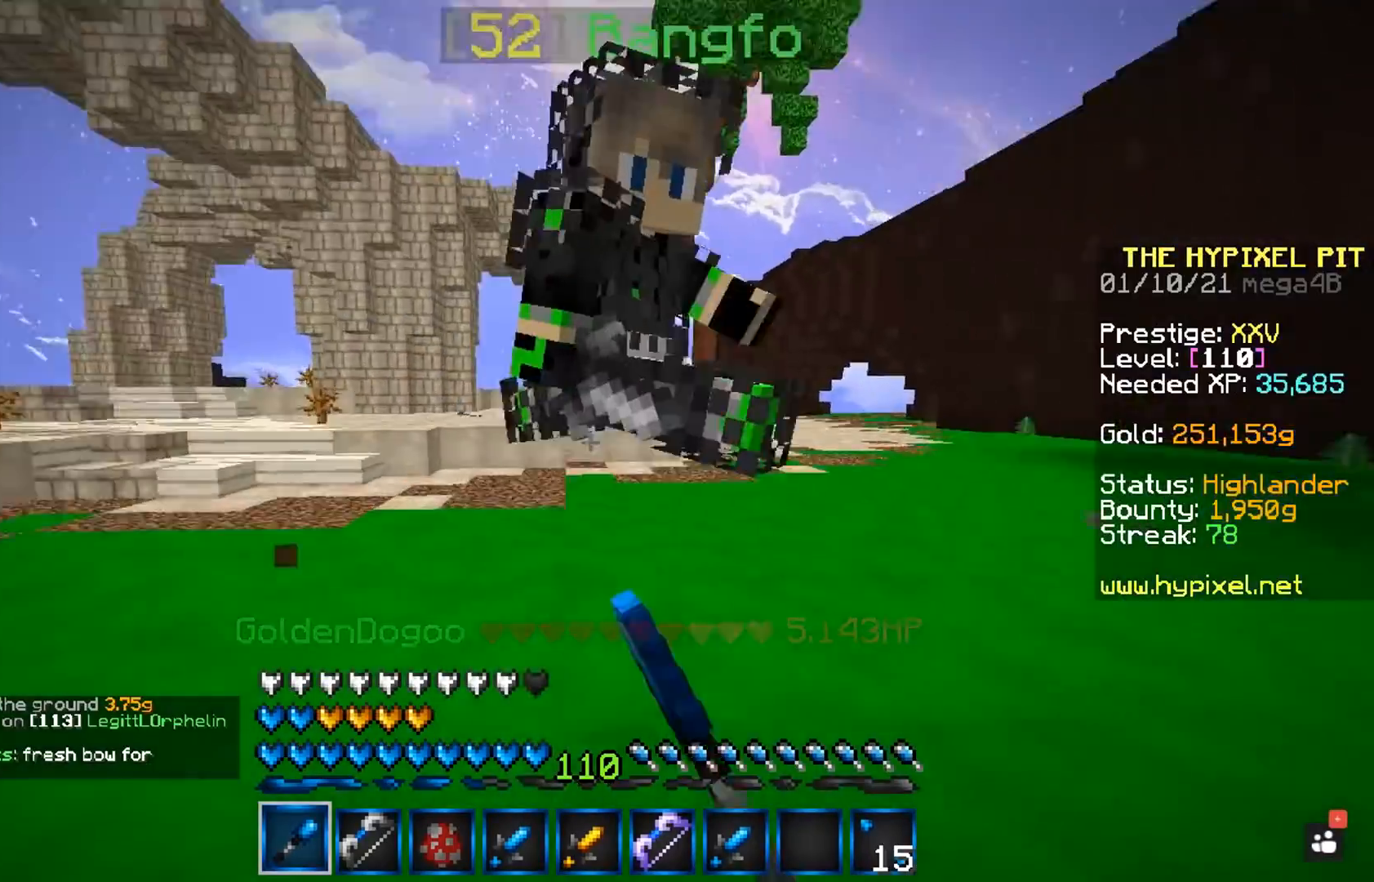
{"keys": ["space", "w"], "mouse": ["left"], "events": []}
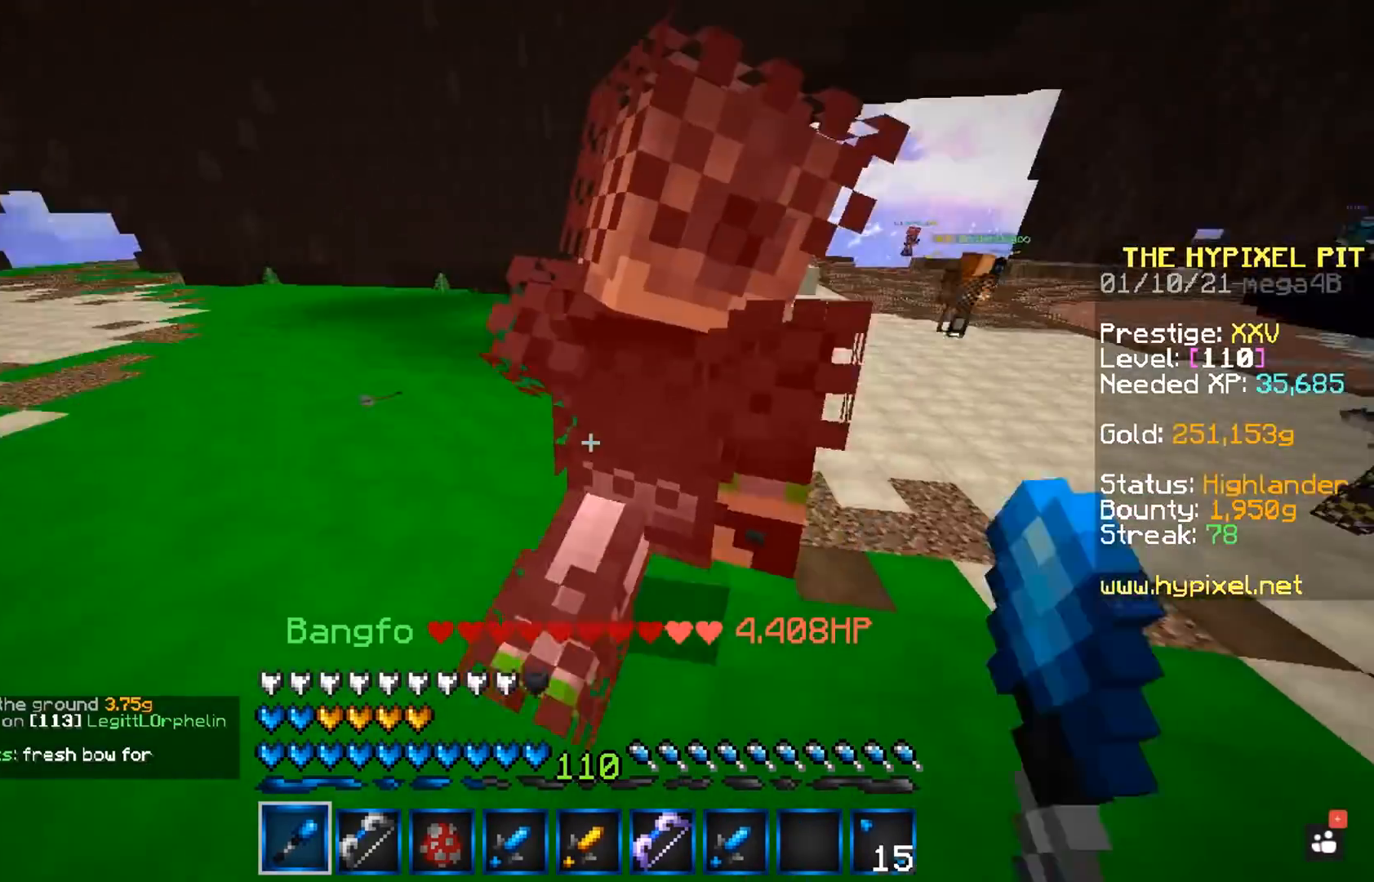
{"keys": ["space", "w"], "mouse": ["left"], "events": []}
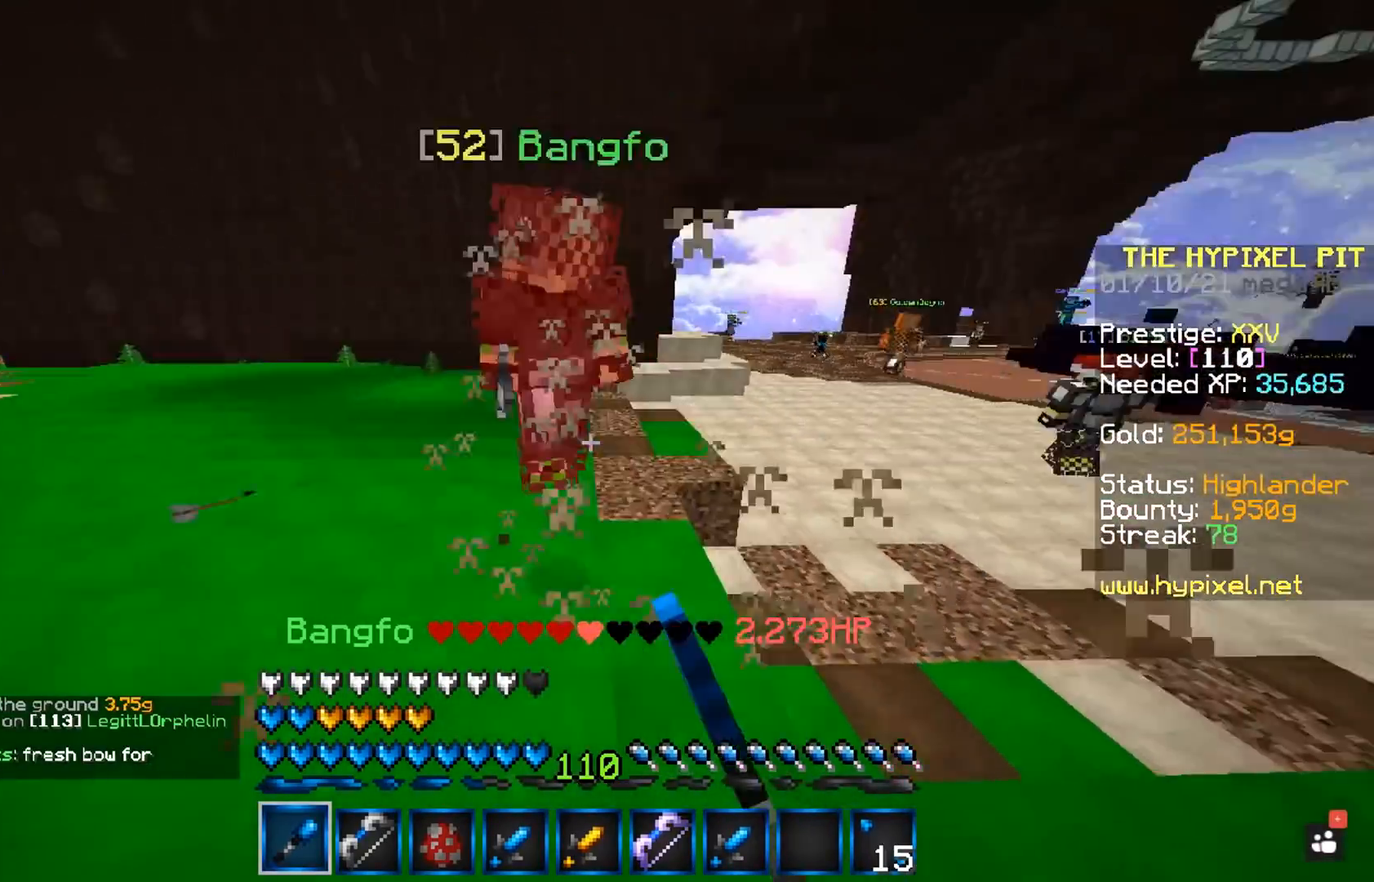
{"keys": ["space", "w"], "mouse": ["left"], "events": []}
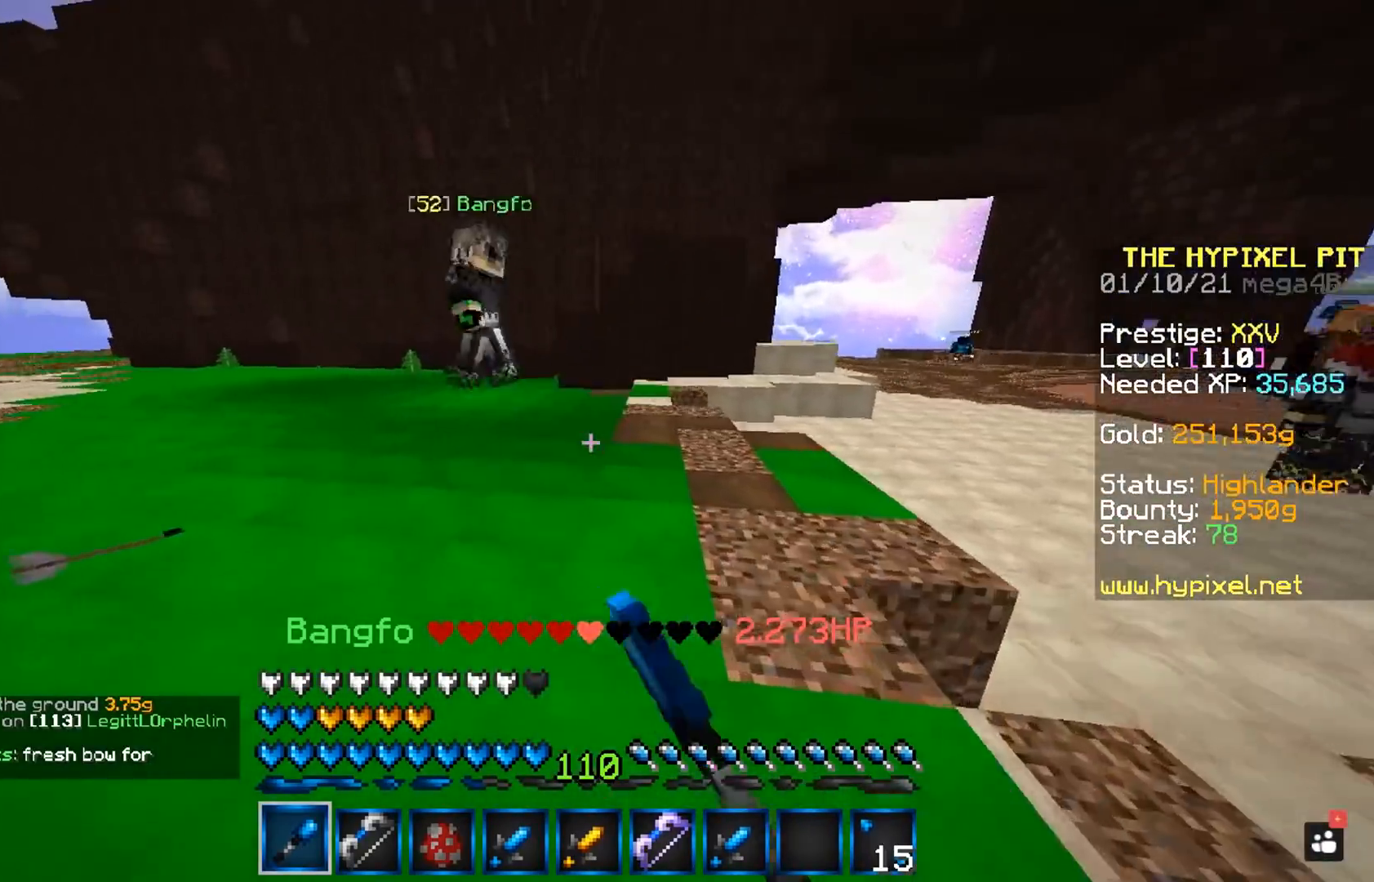
{"keys": ["w"], "mouse": ["left"], "events": [[117, "mouse_left", "up"], [483, "mouse_left", "down"], [500, "space", "up"]]}
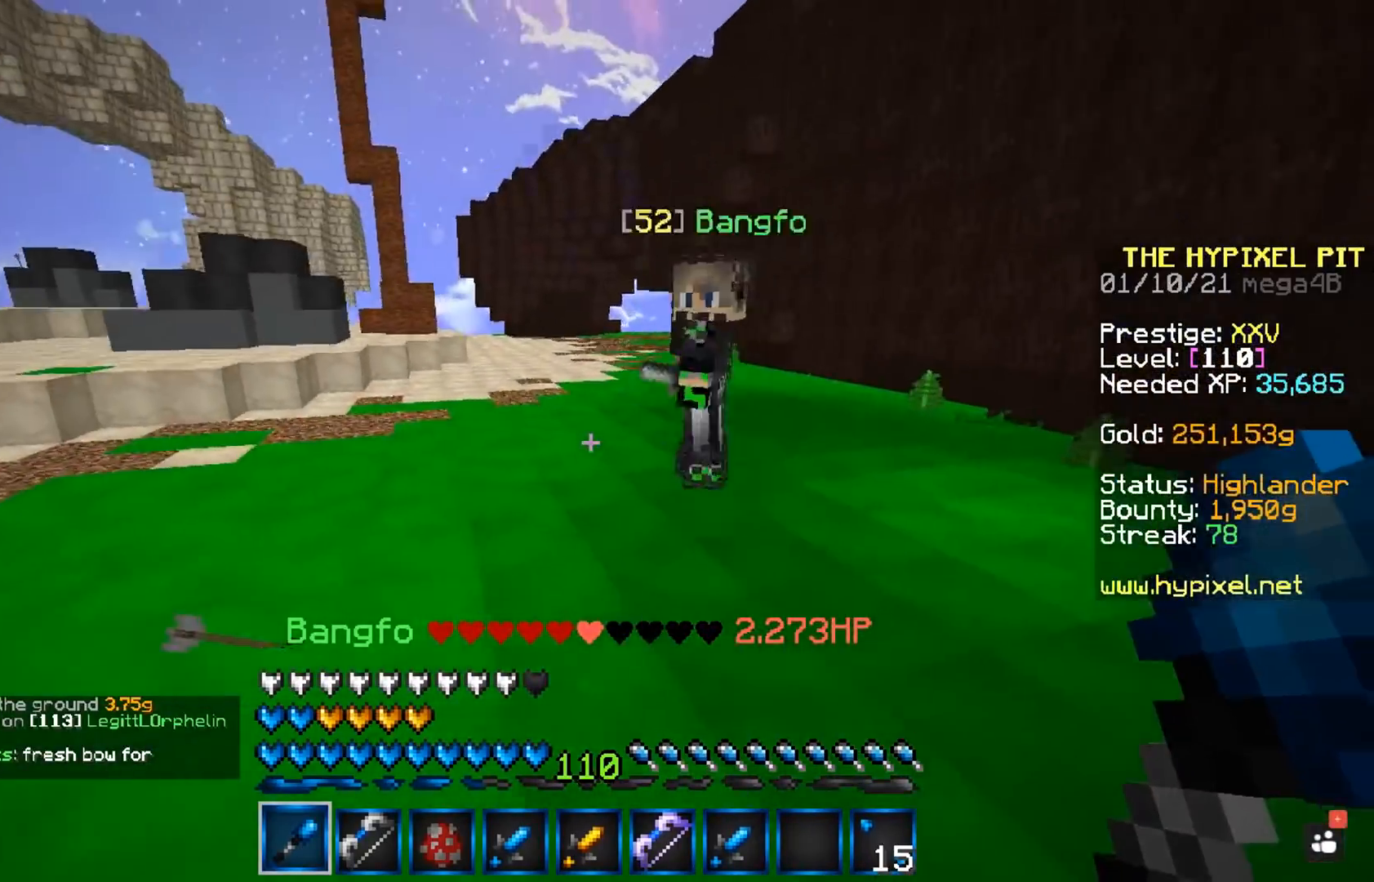
{"keys": ["a", "w"], "mouse": ["left"], "events": [[433, "a", "down"]]}
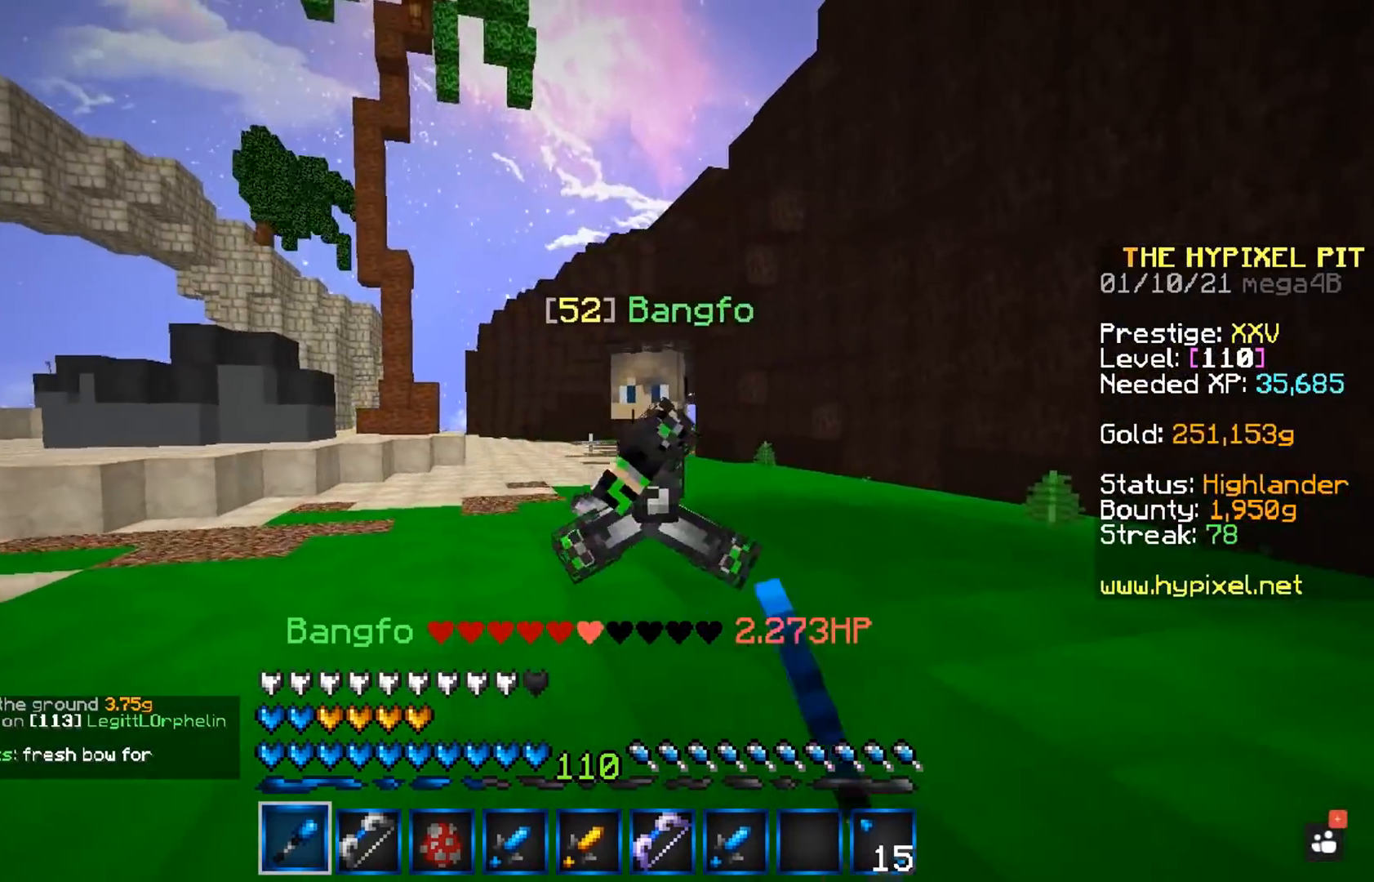
{"keys": ["a", "w"], "mouse": ["left"], "events": [[67, "w", "up"], [150, "w", "down"]]}
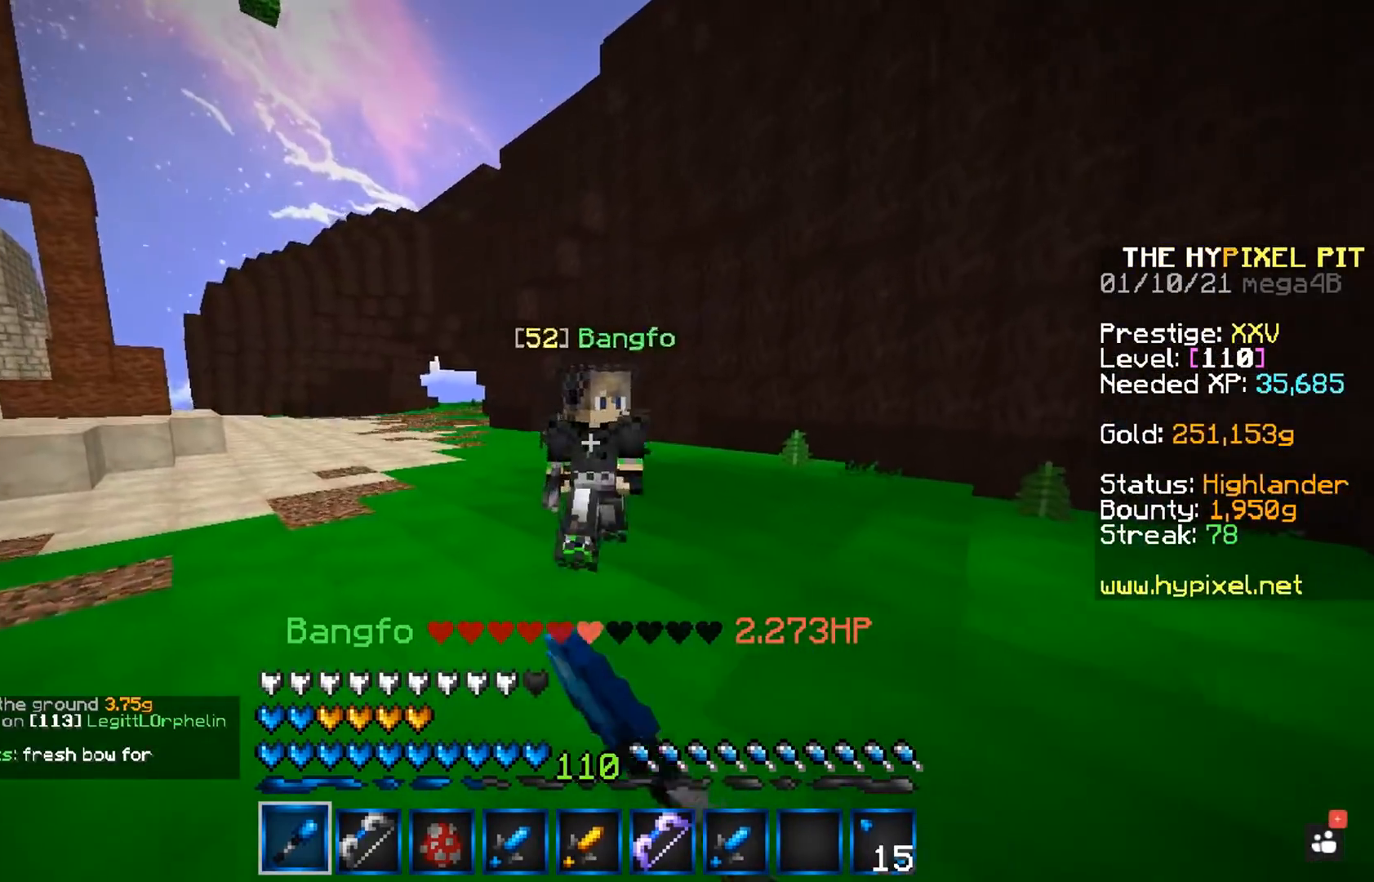
{"keys": ["a", "space", "w"], "mouse": ["left"], "events": [[150, "mouse_left", "up"], [150, "space", "down"], [250, "mouse_left", "down"]]}
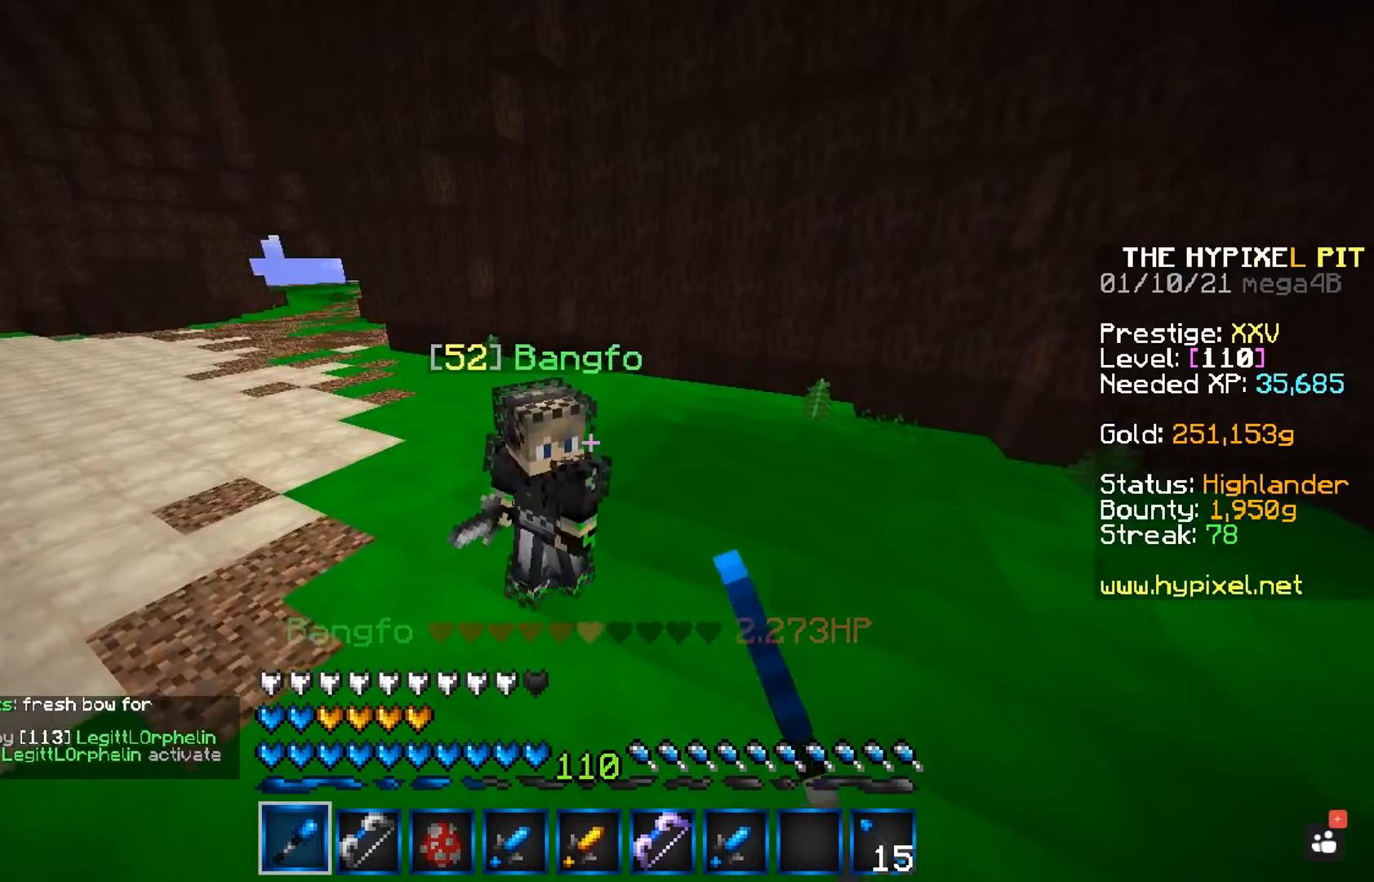
{"keys": ["a", "space", "w"], "mouse": ["left"], "events": []}
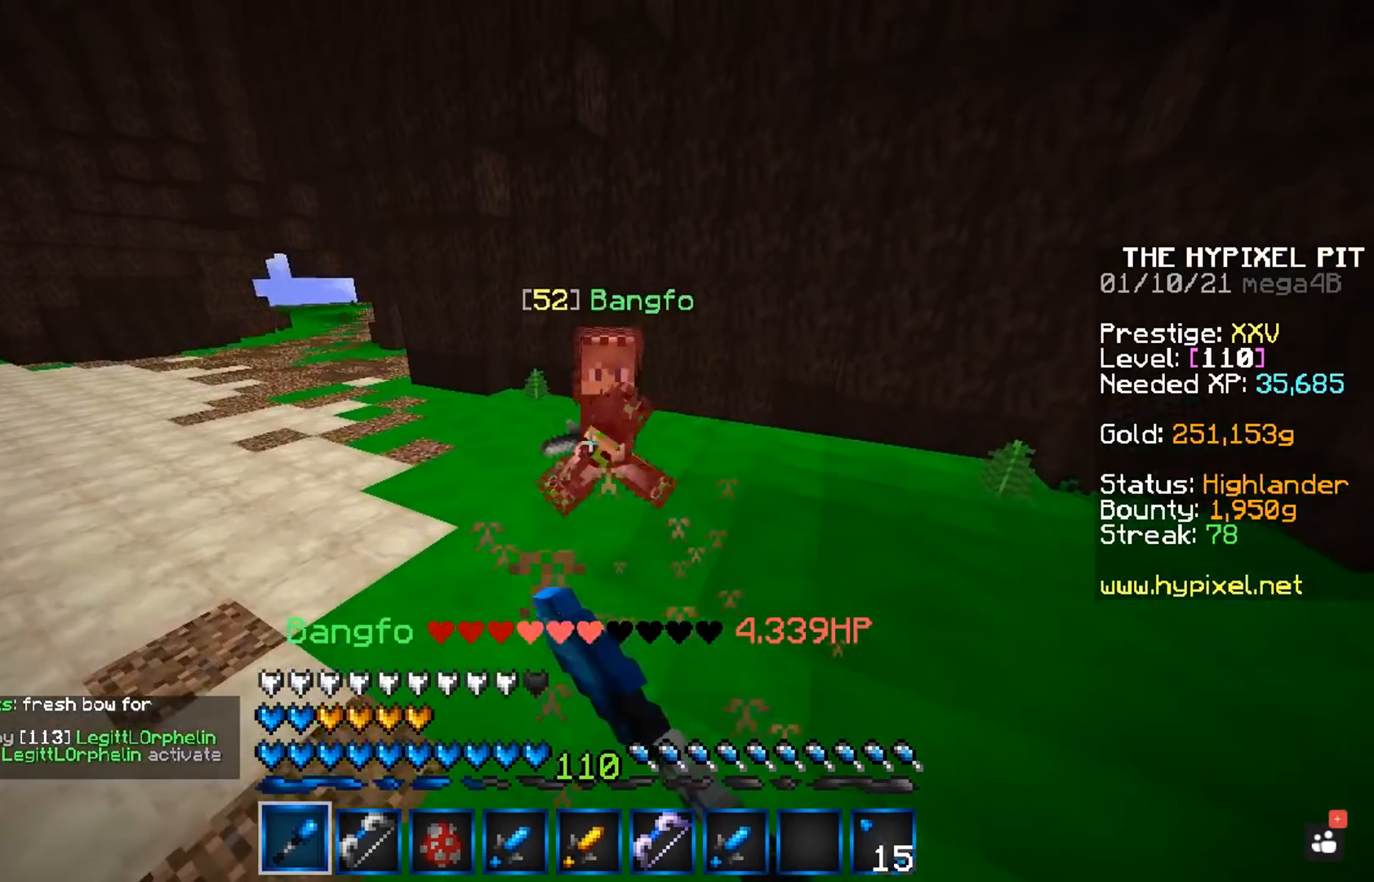
{"keys": ["a", "space", "w"], "mouse": [], "events": [[217, "mouse_left", "up"]]}
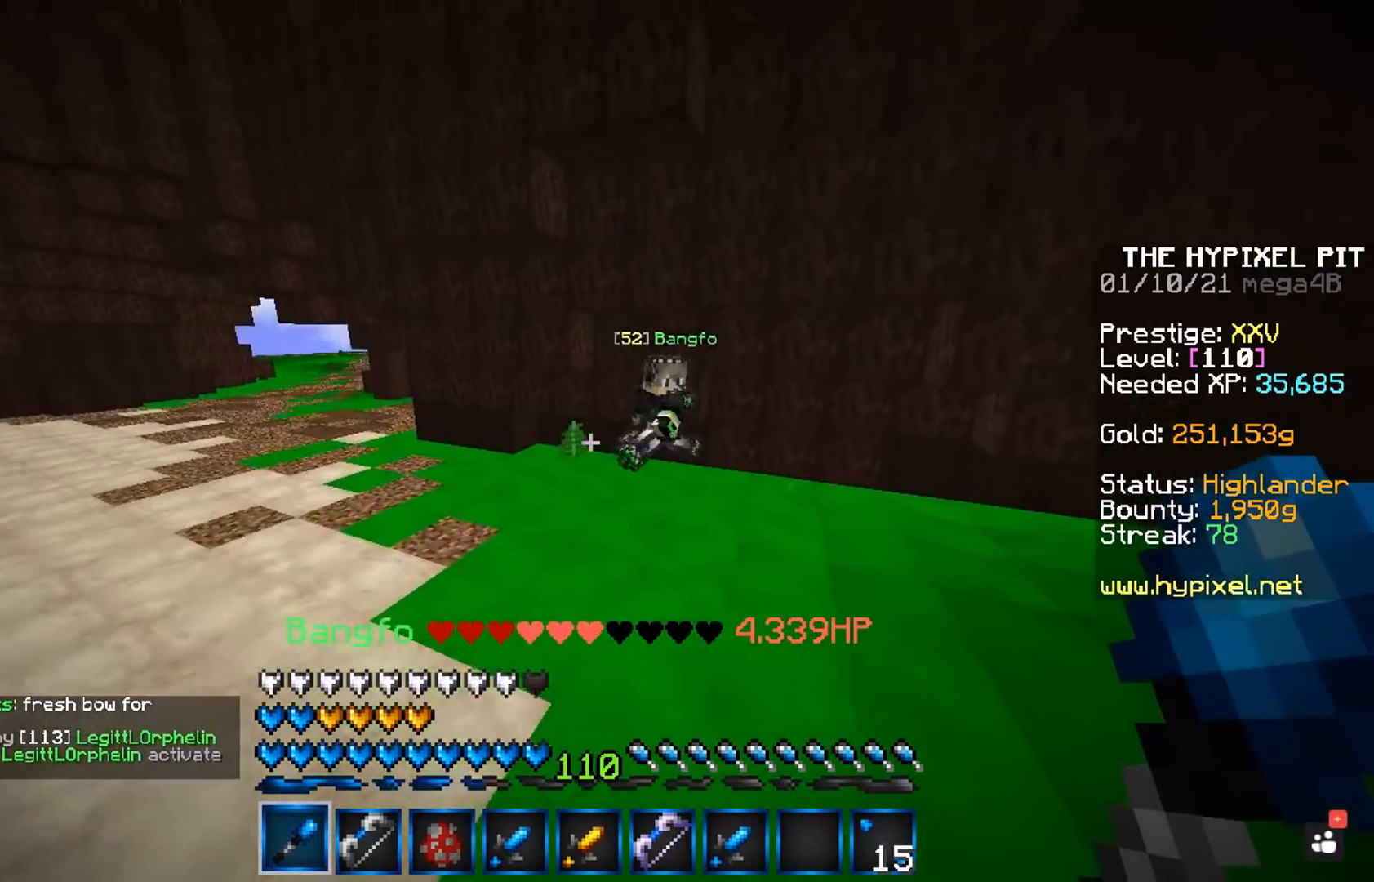
{"keys": ["a", "w"], "mouse": [], "events": [[117, "space", "up"]]}
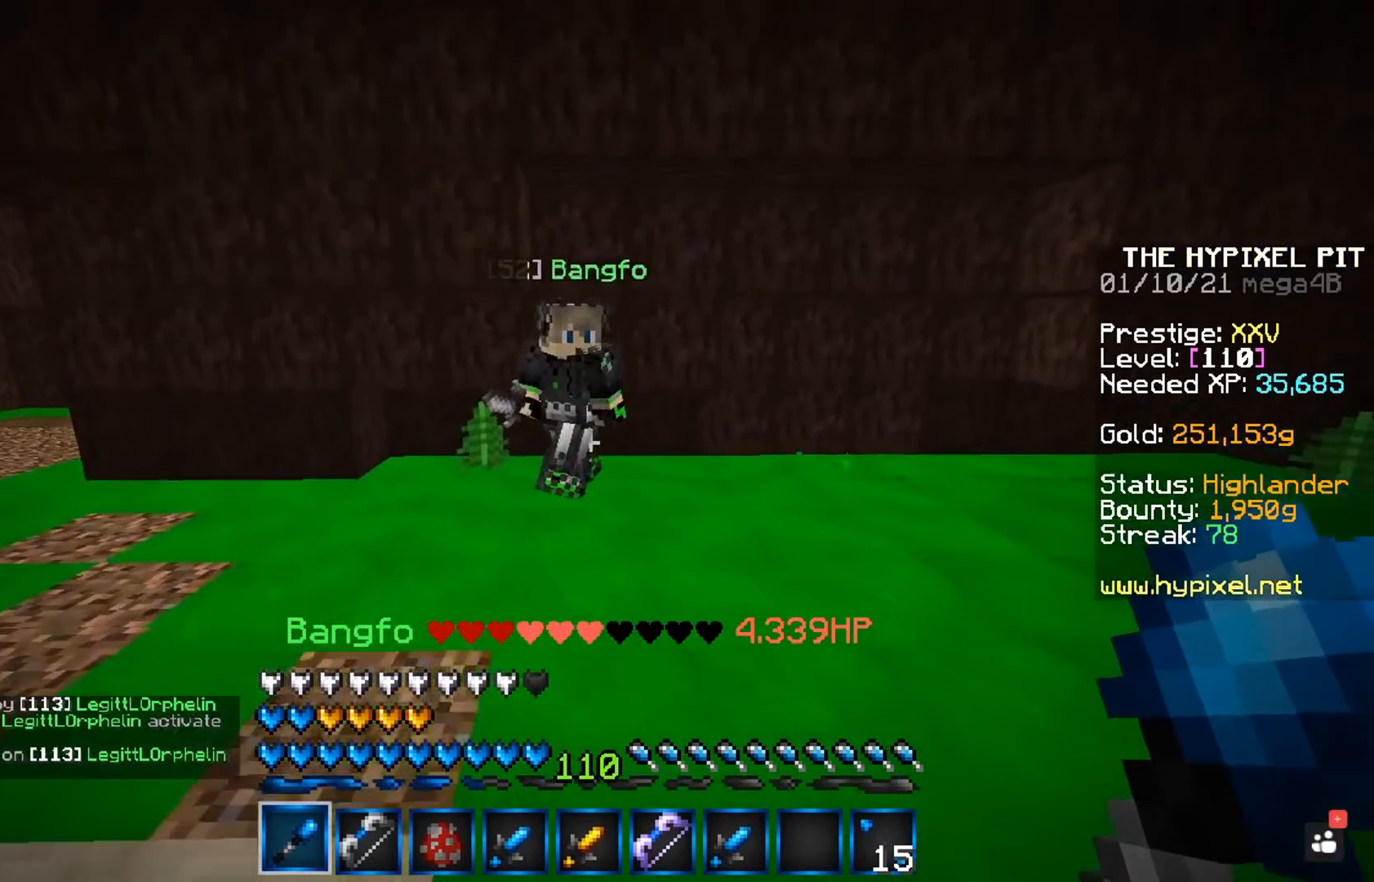
{"keys": ["a", "w"], "mouse": [], "events": []}
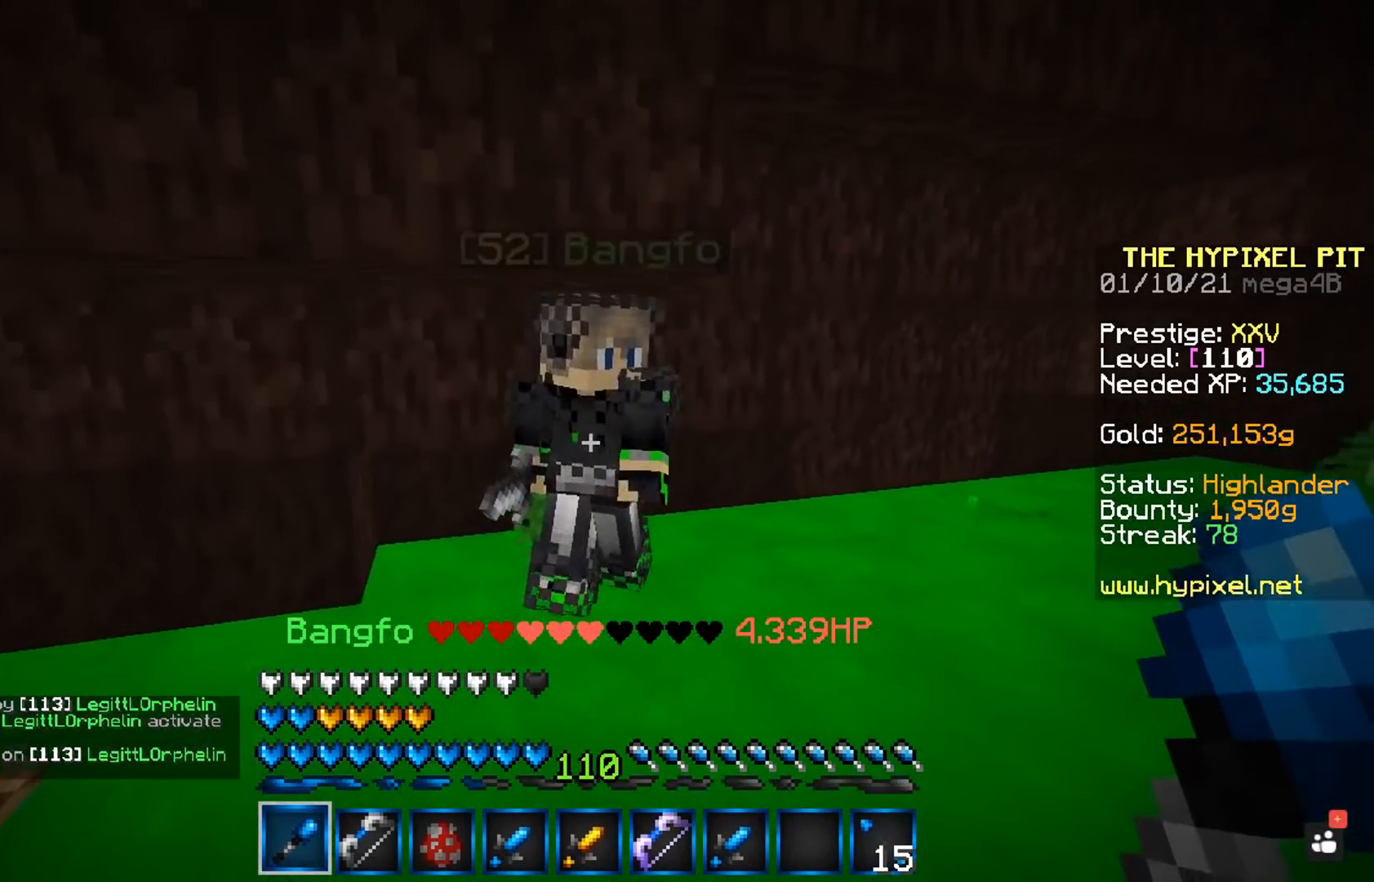
{"keys": ["a"], "mouse": [], "events": [[67, "w", "up"]]}
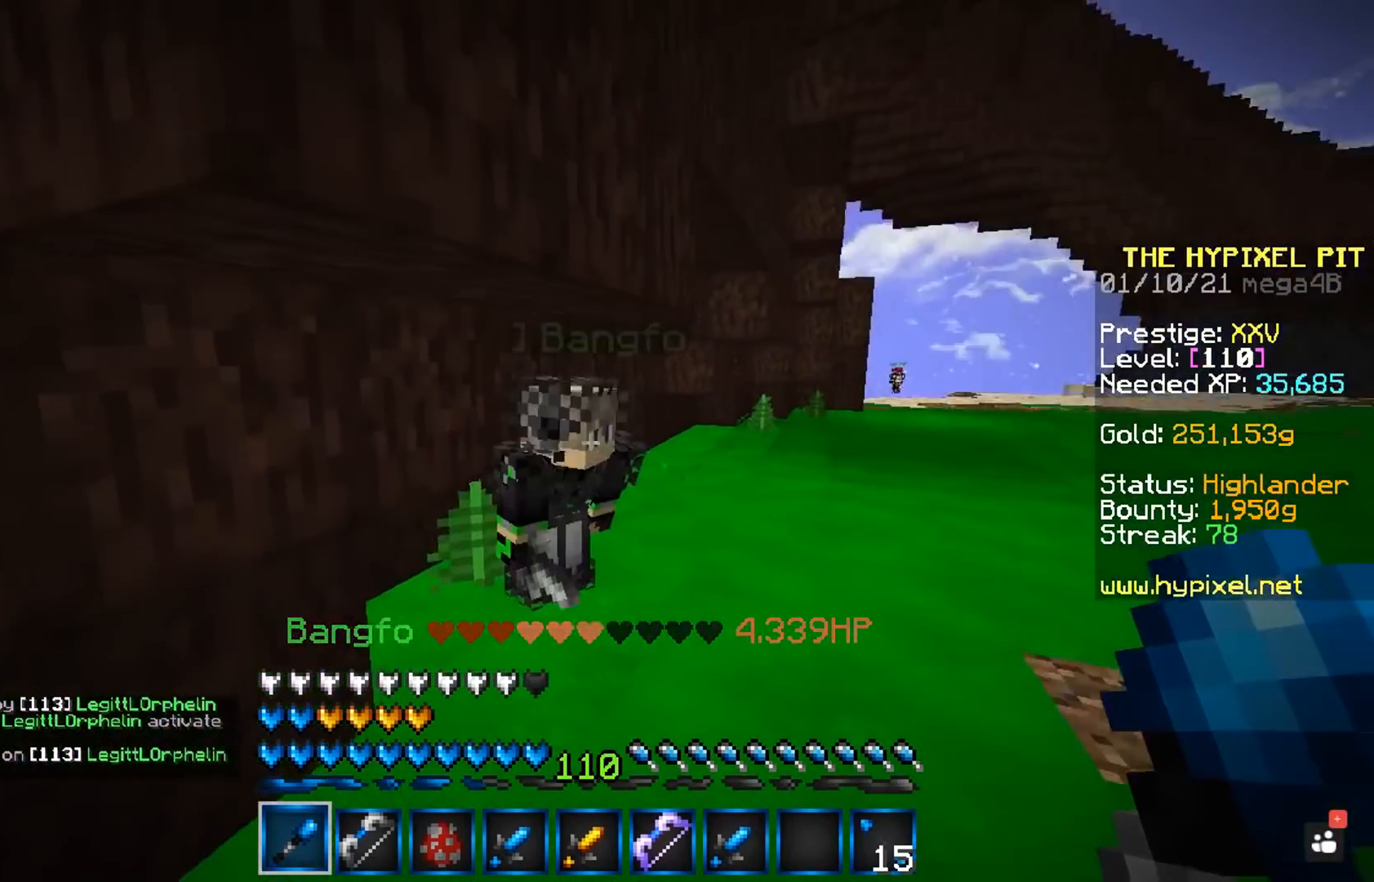
{"keys": ["w"], "mouse": [], "events": [[150, "w", "down"], [233, "a", "up"]]}
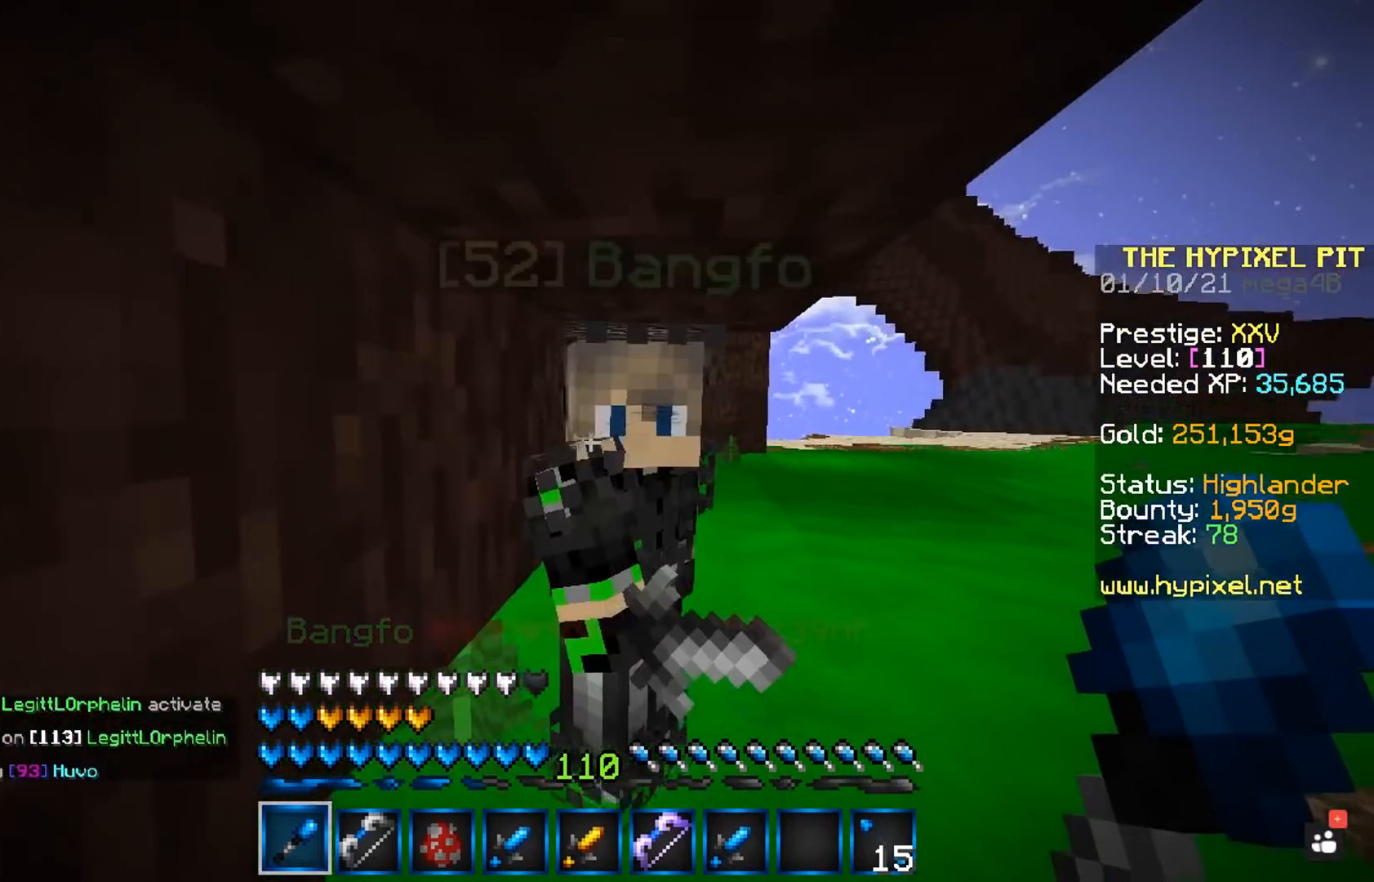
{"keys": [], "mouse": [], "events": [[17, "w", "up"]]}
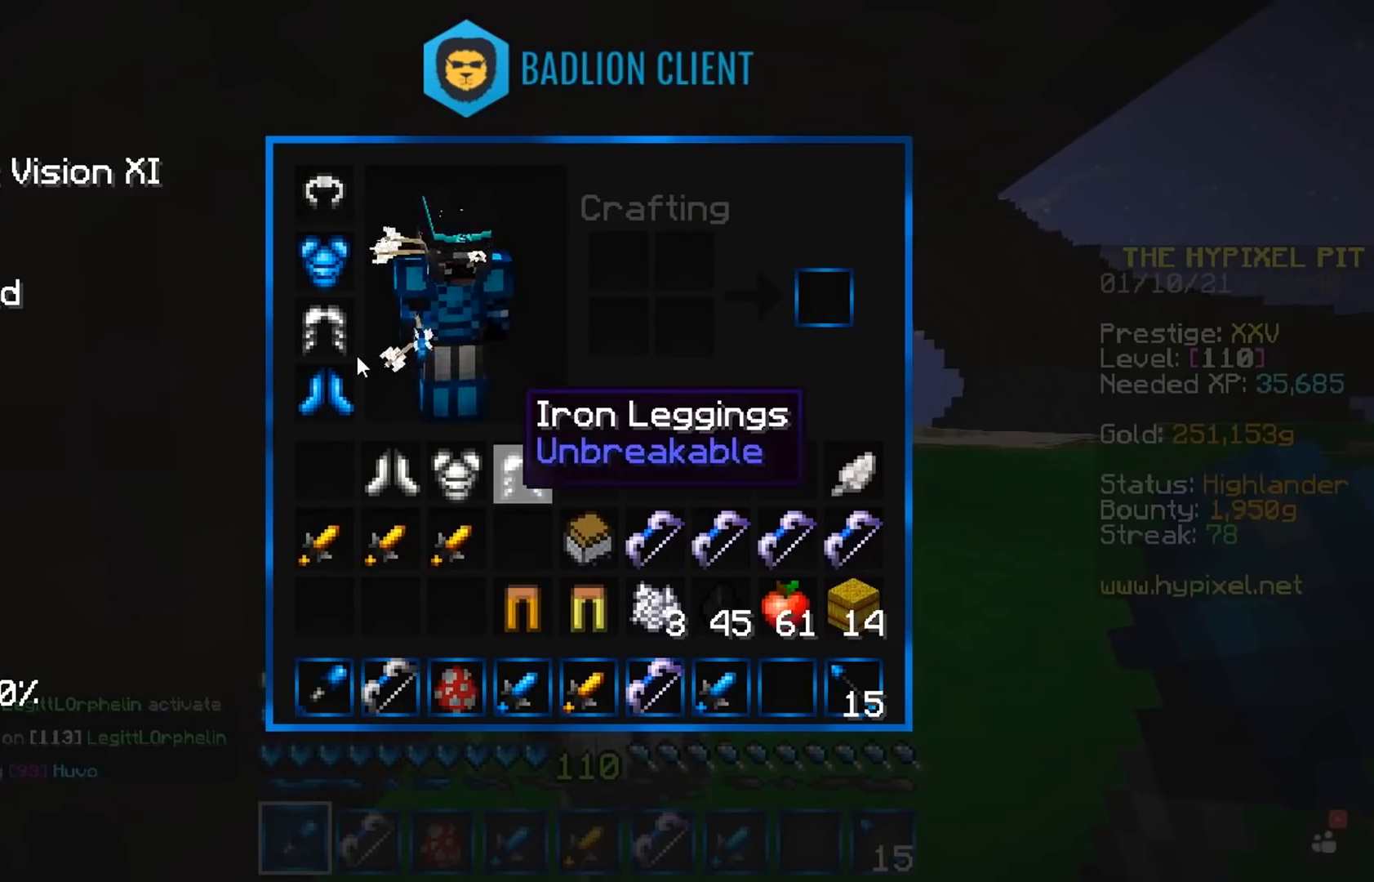
{"keys": [], "mouse": [], "events": []}
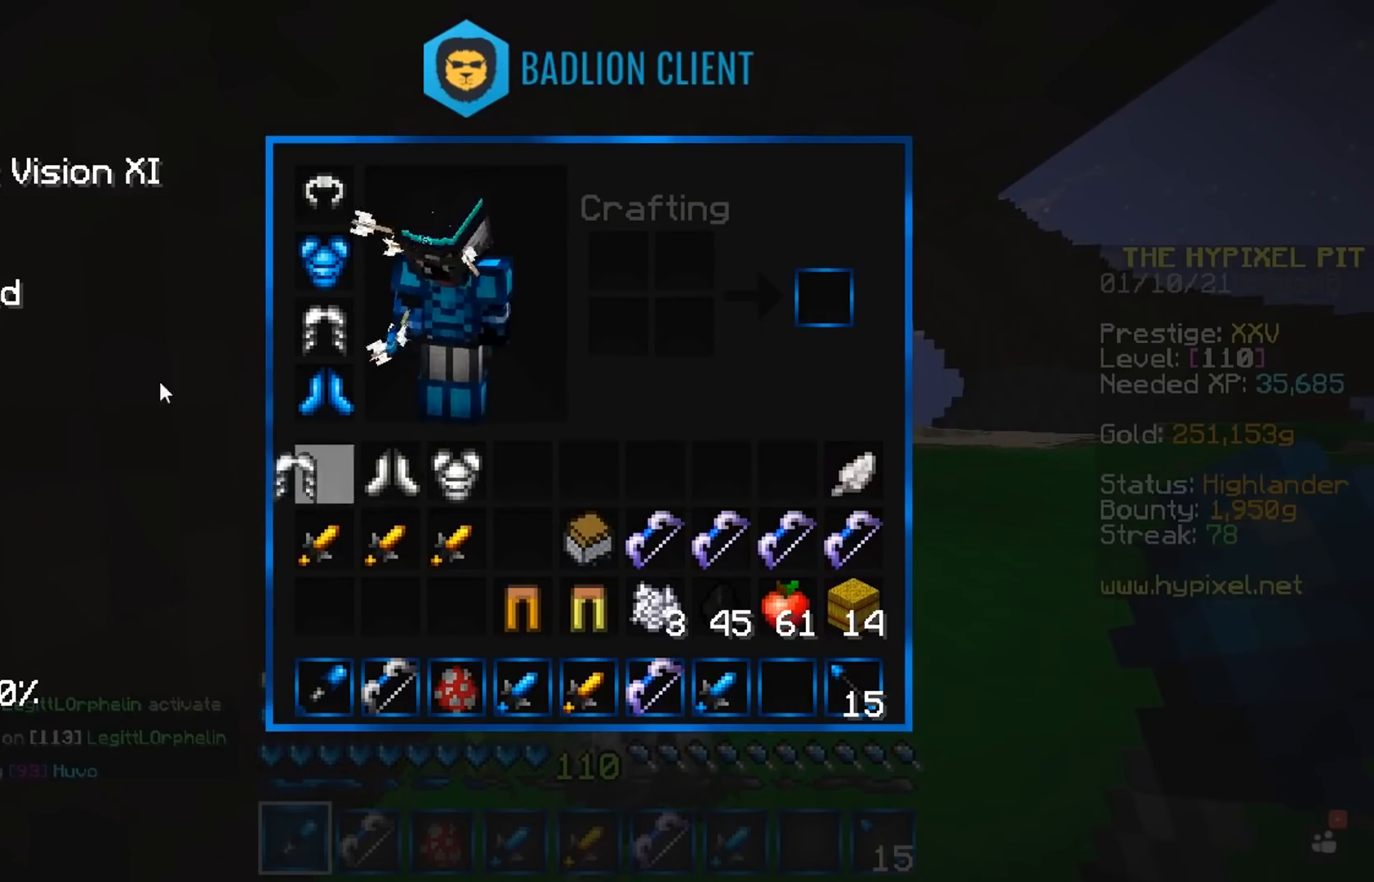
{"keys": [], "mouse": [], "events": []}
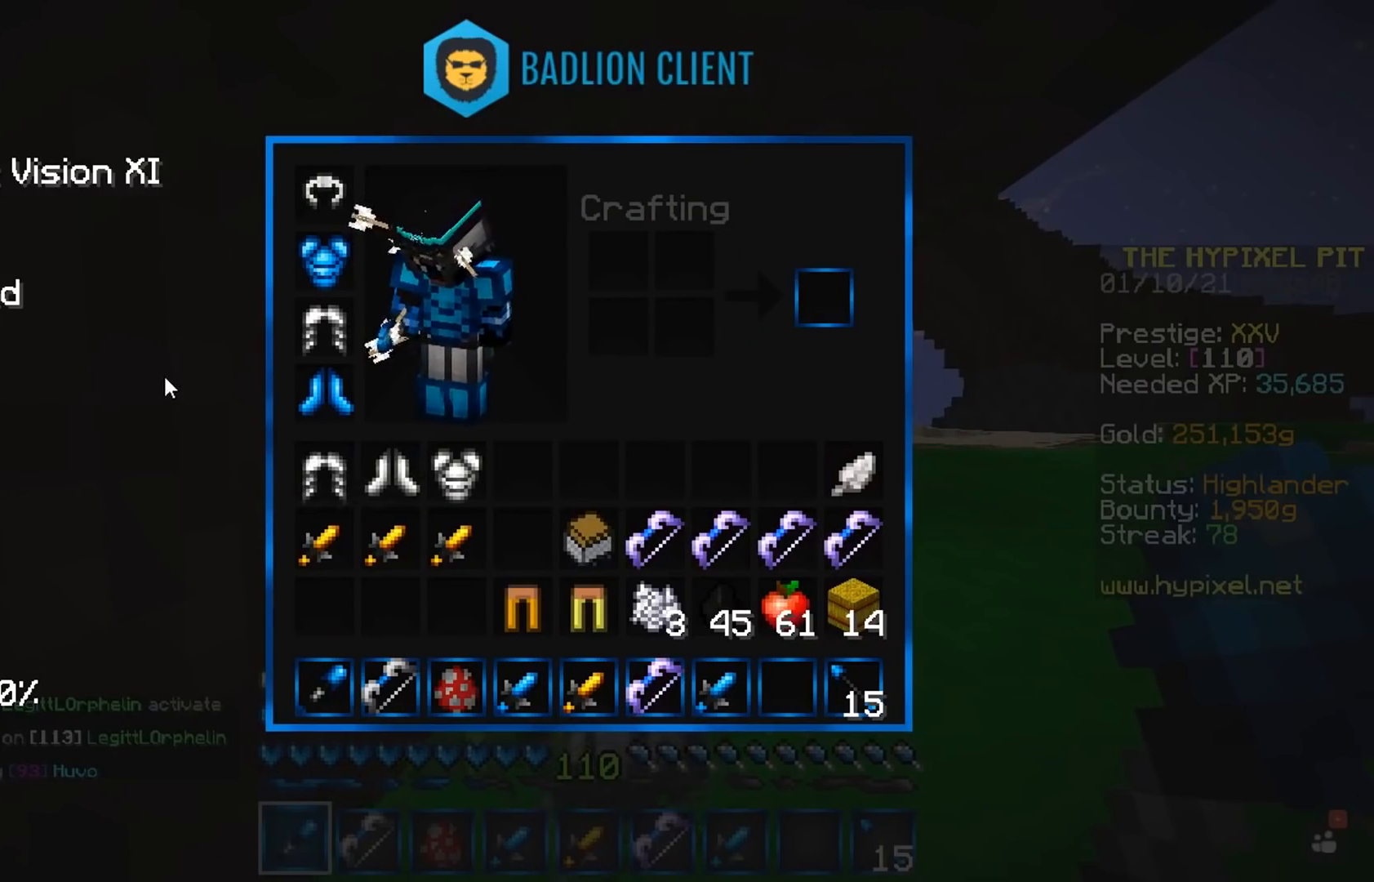
{"keys": [], "mouse": [], "events": []}
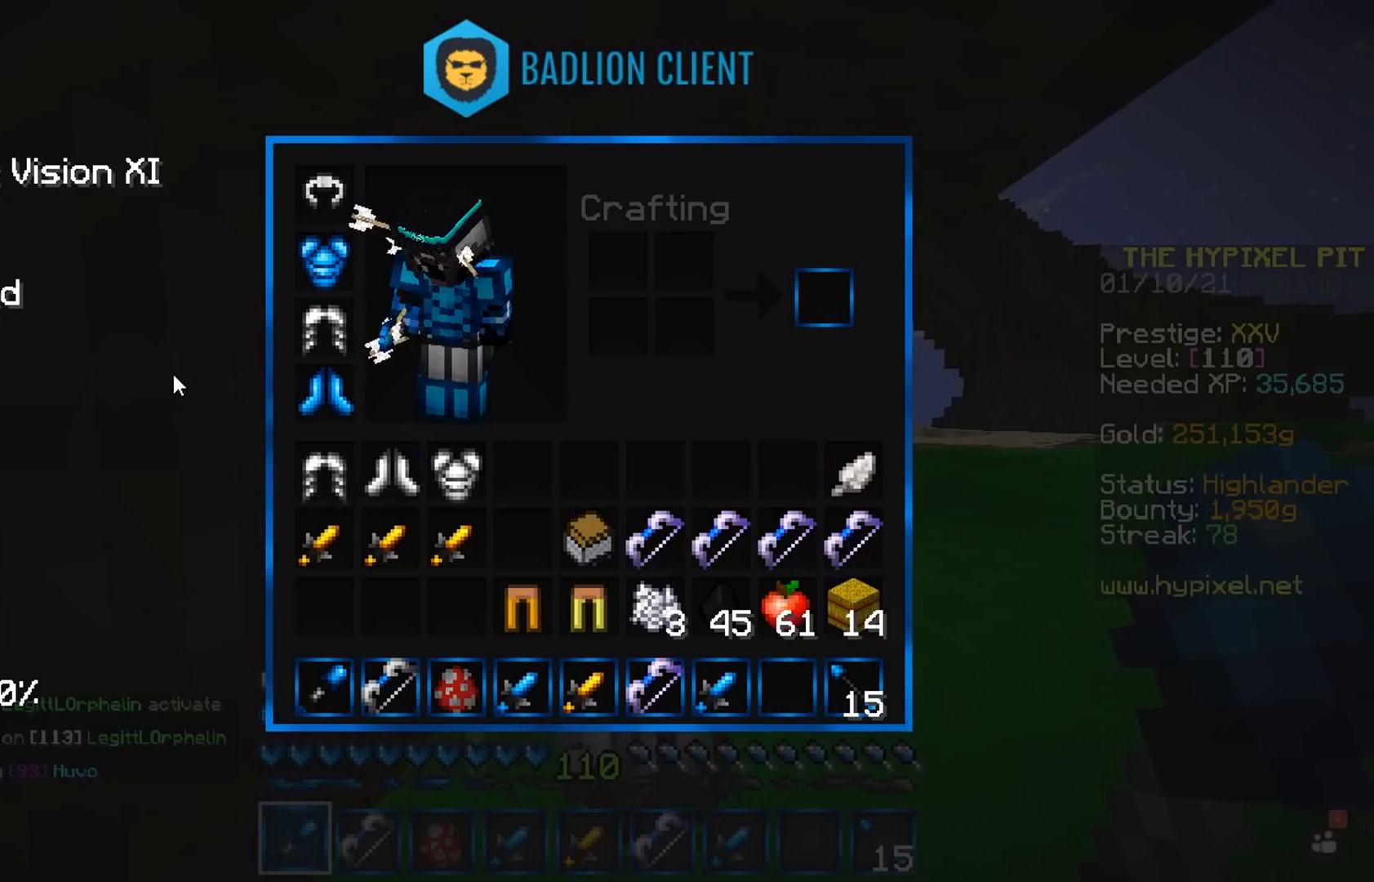
{"keys": [], "mouse": [], "events": []}
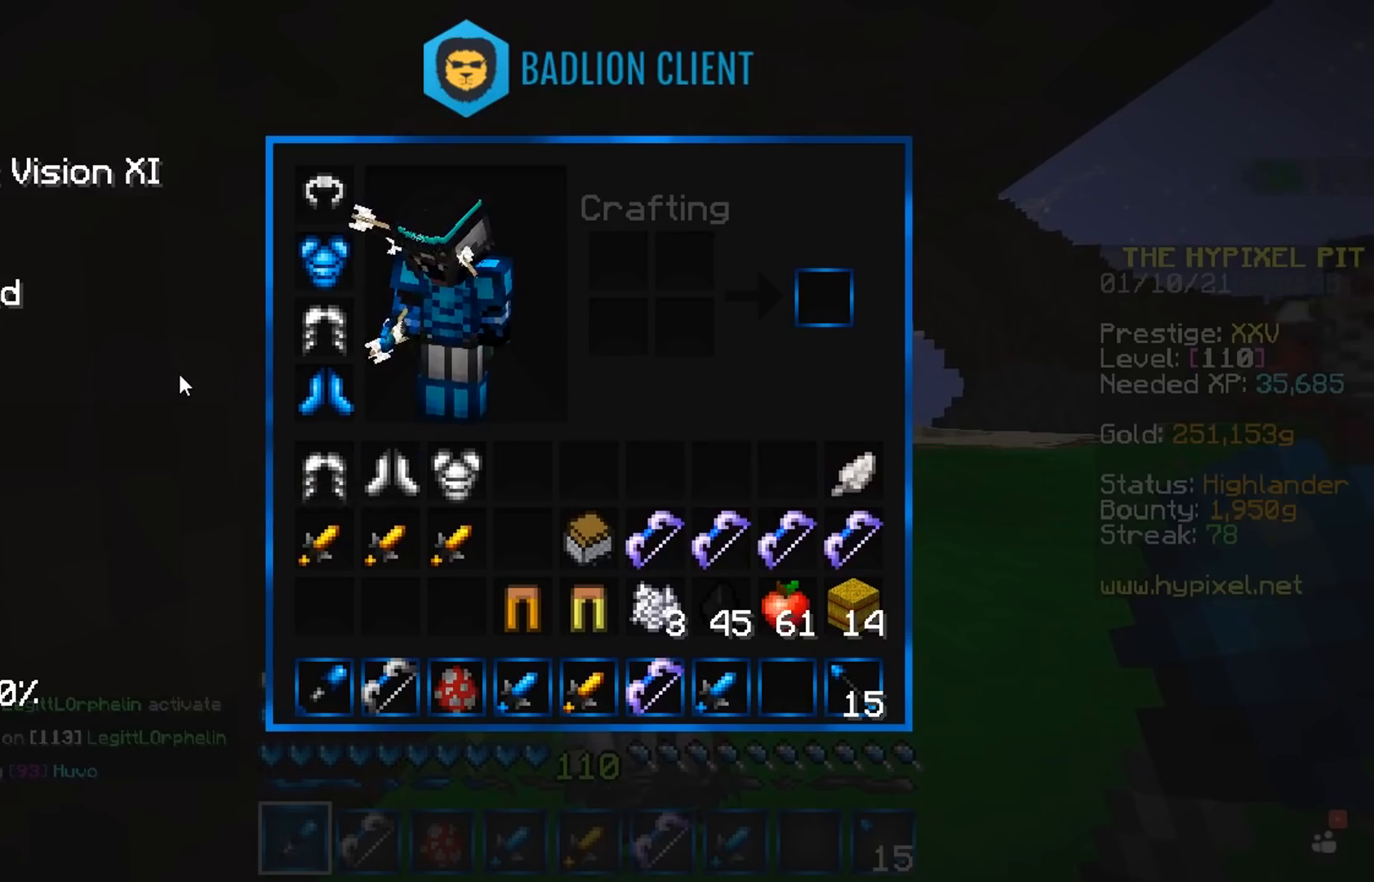
{"keys": [], "mouse": [], "events": []}
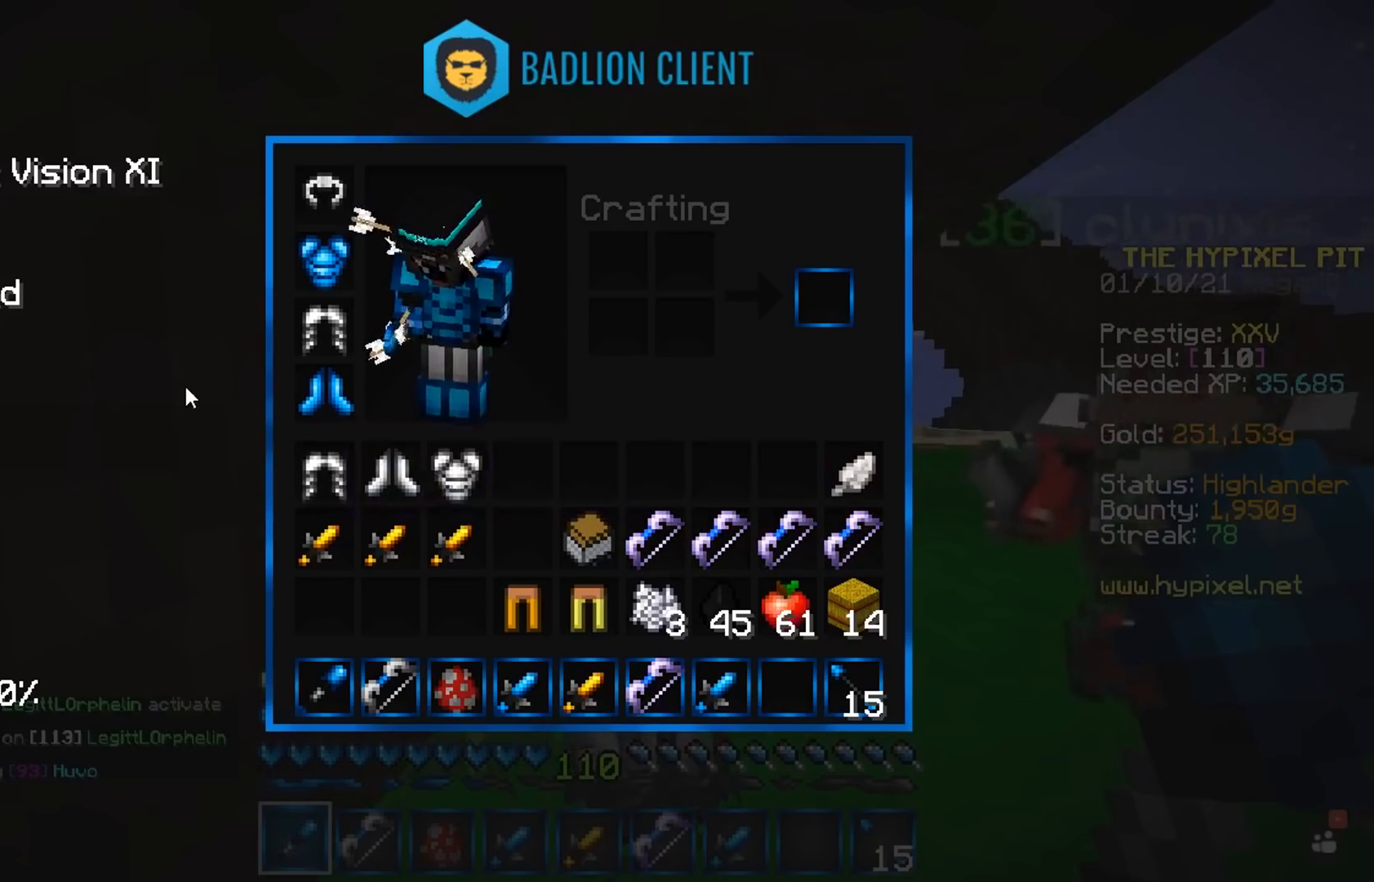
{"keys": [], "mouse": [], "events": []}
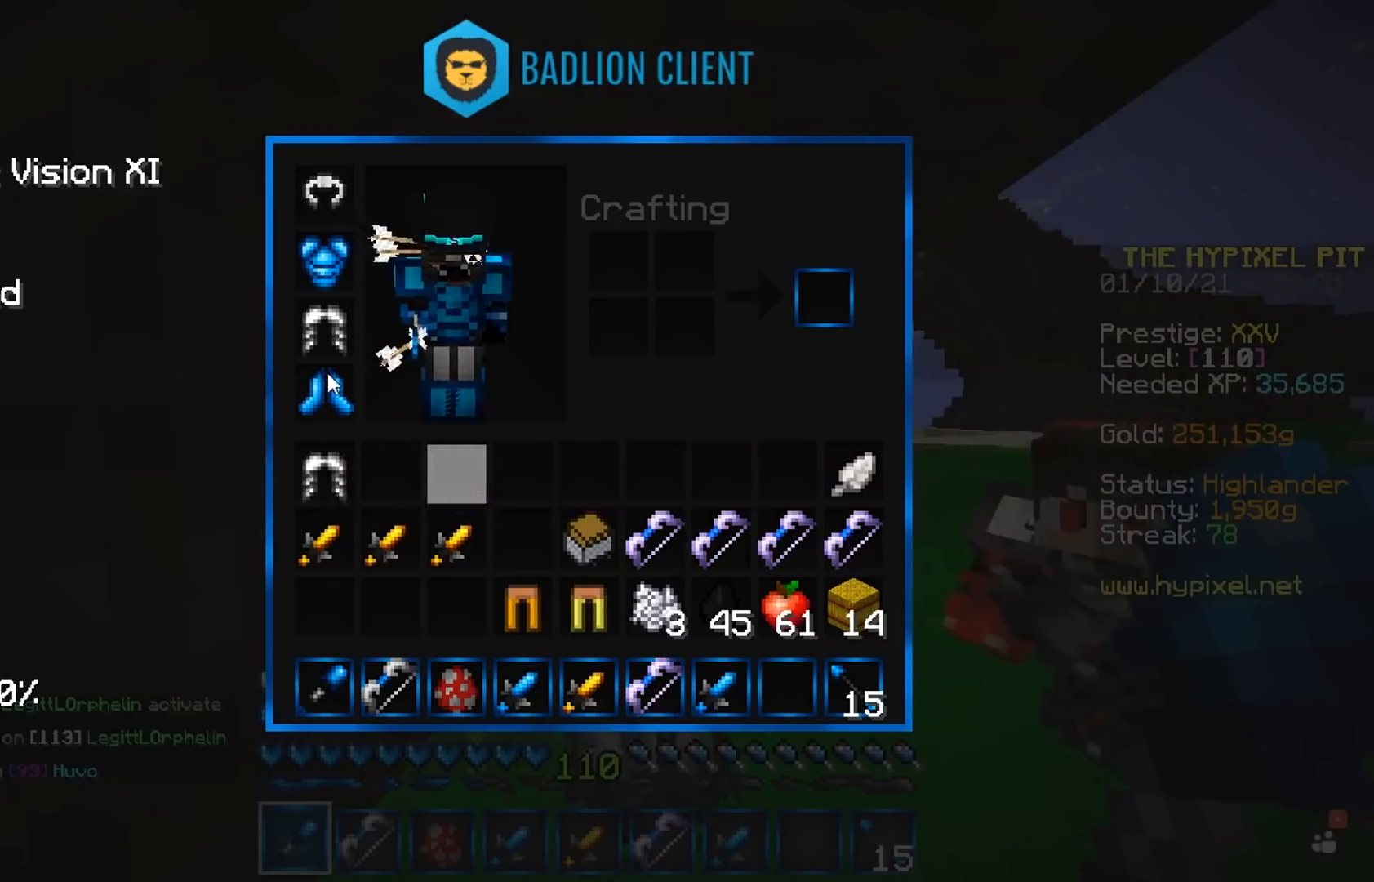
{"keys": [], "mouse": [], "events": []}
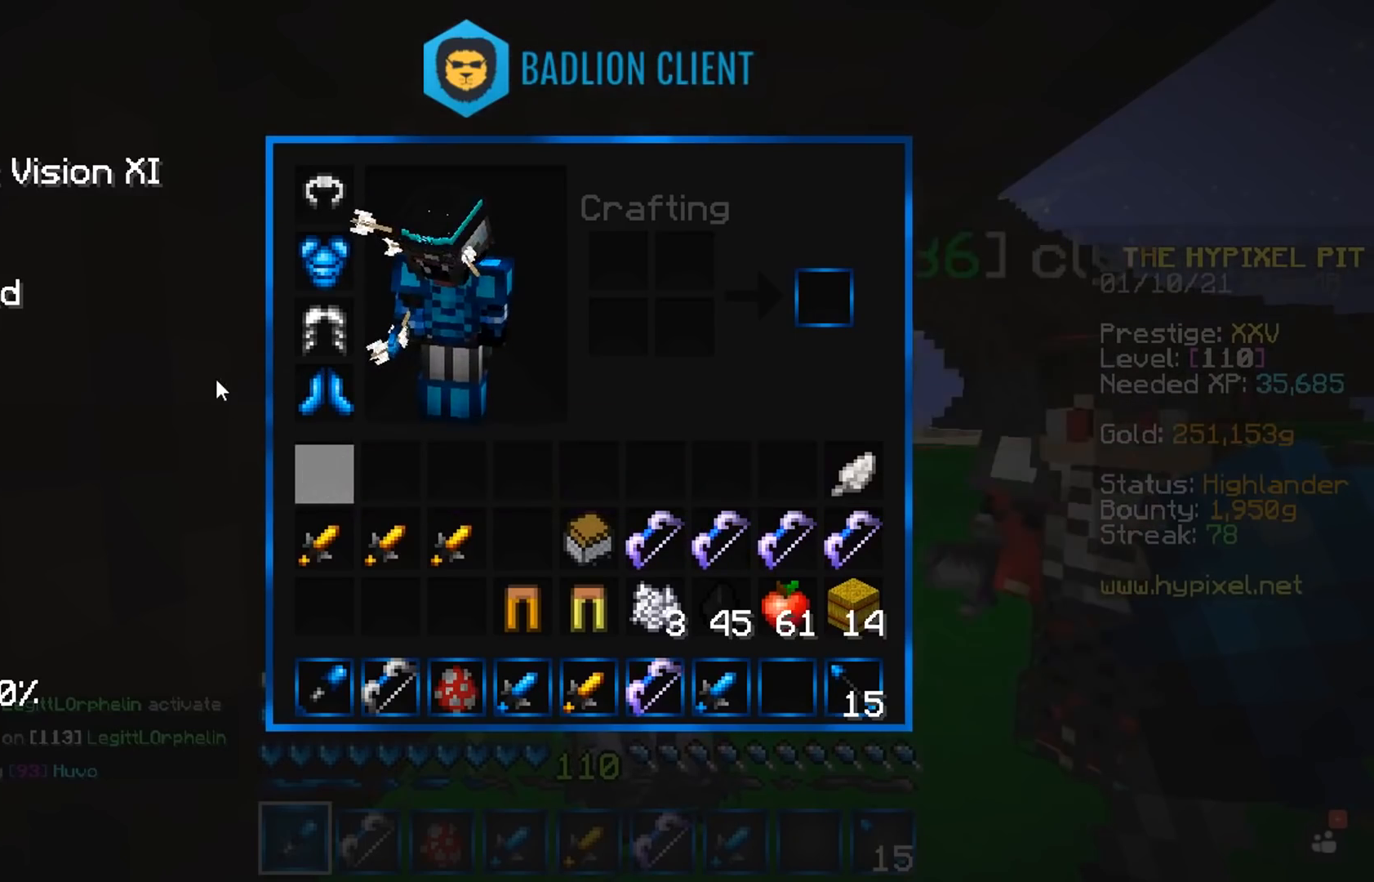
{"keys": [], "mouse": [], "events": []}